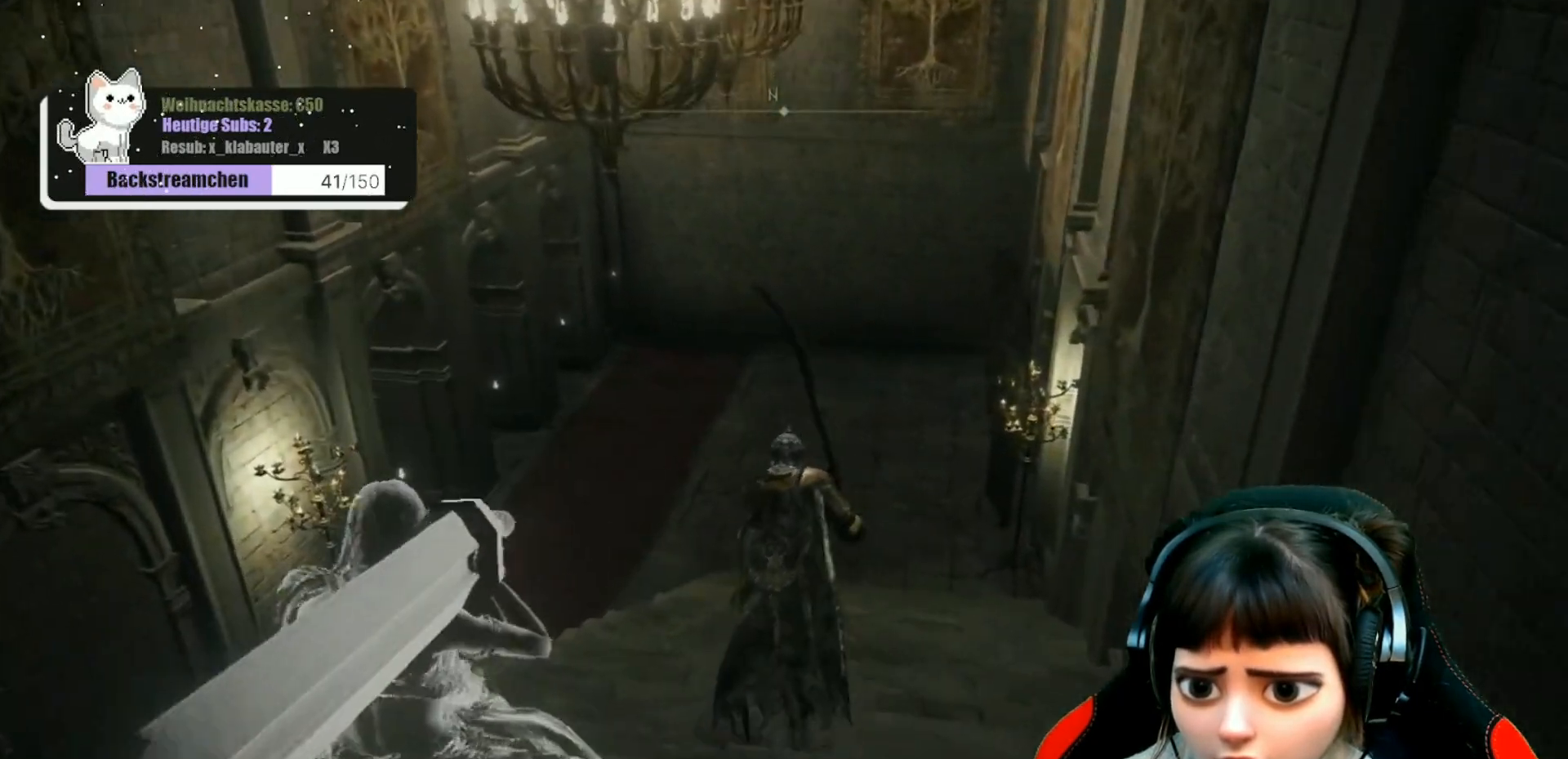
Gameplay with a controller (Xbox layout); each line is a JSON object with the inputs held at the frame after it. "events" lists button and stick changes between this image and that frame as [ms after this image, input, new state], when the widget could be followed in between.
{"buttons": ["B"], "left_stick": "up-left", "right_stick": "center", "events": [[417, "left_stick", "up-left"]]}
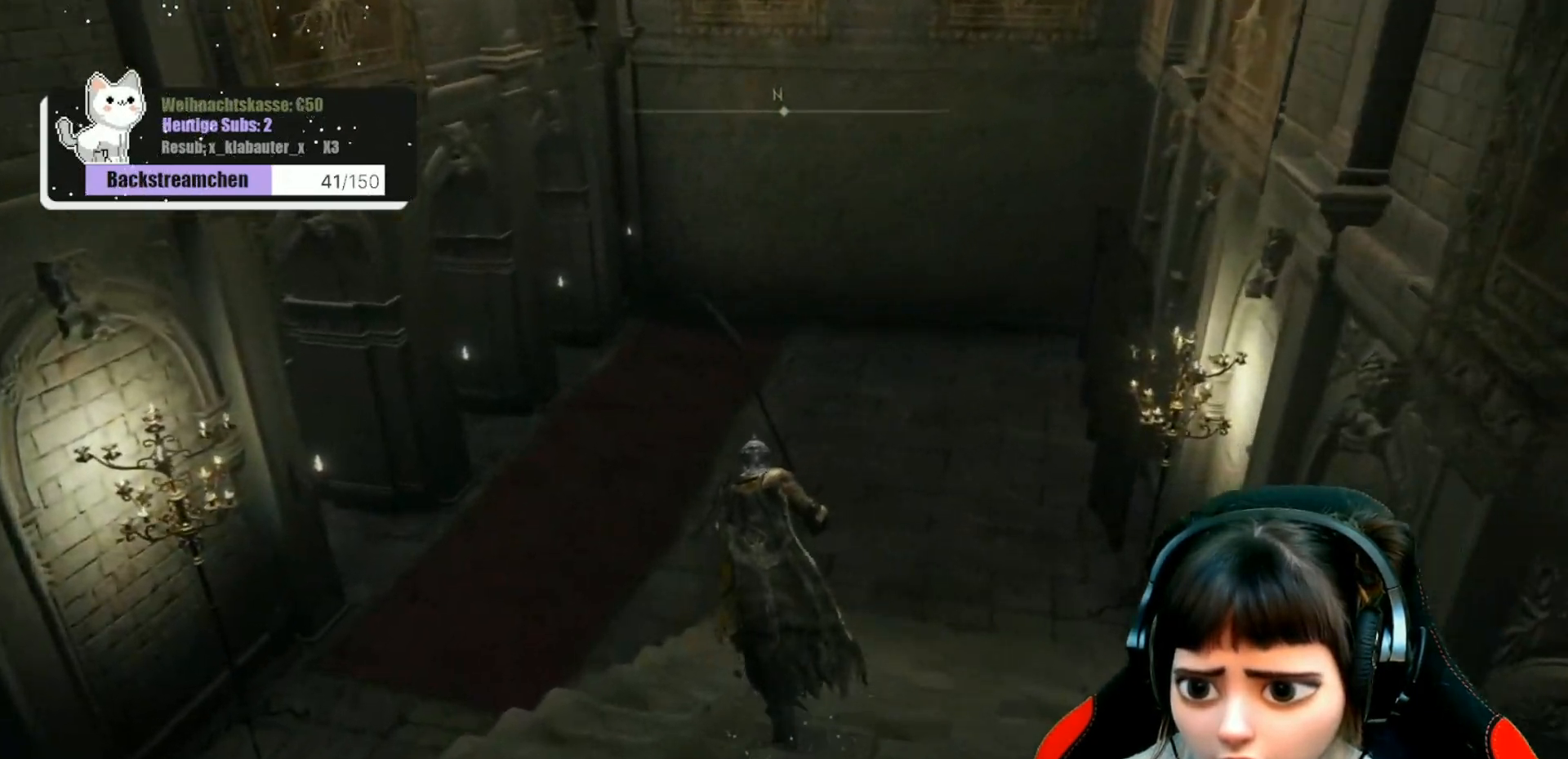
{"buttons": ["B"], "left_stick": "up-left", "right_stick": "center", "events": []}
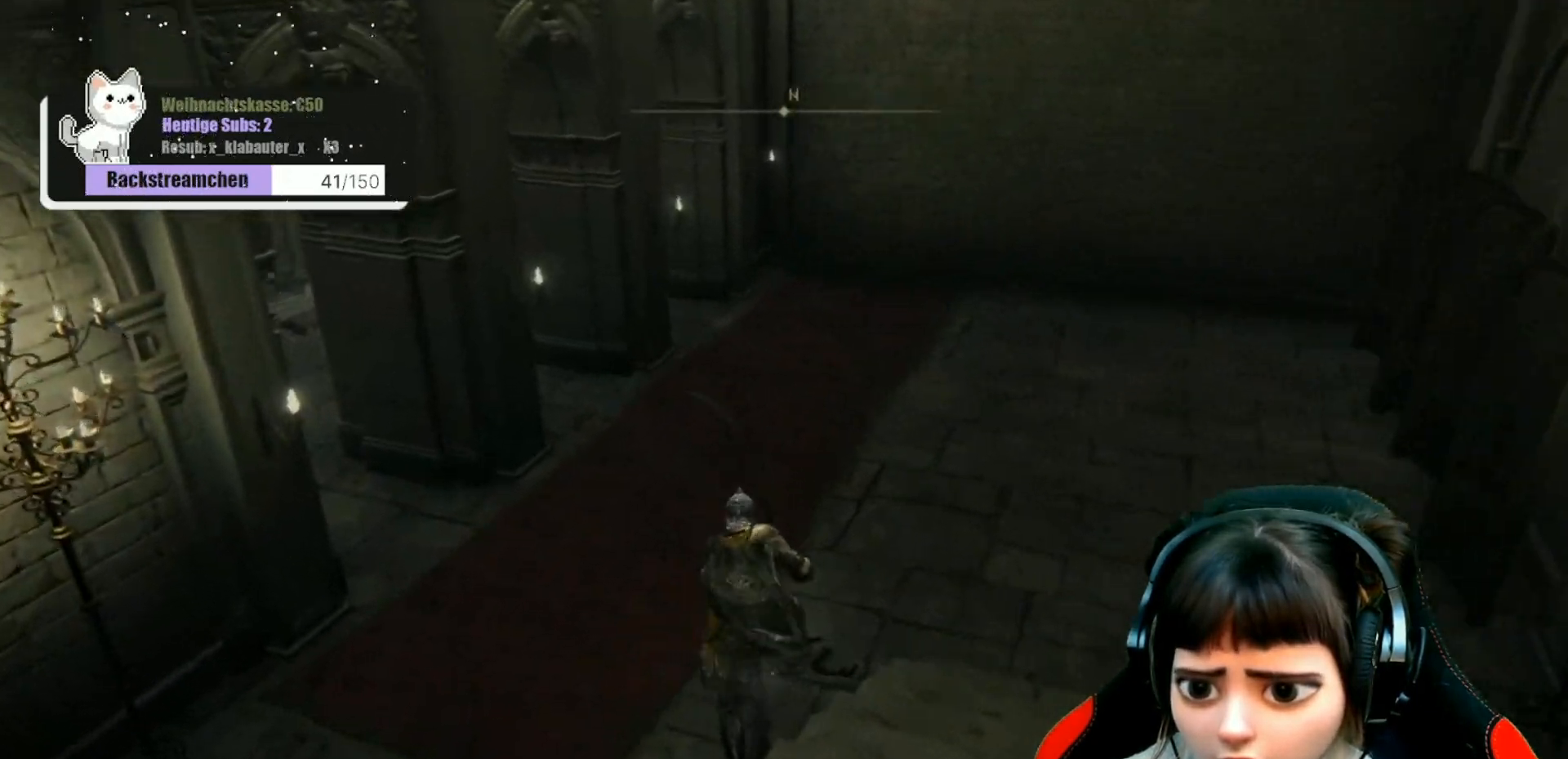
{"buttons": ["B"], "left_stick": "up-left", "right_stick": "center", "events": []}
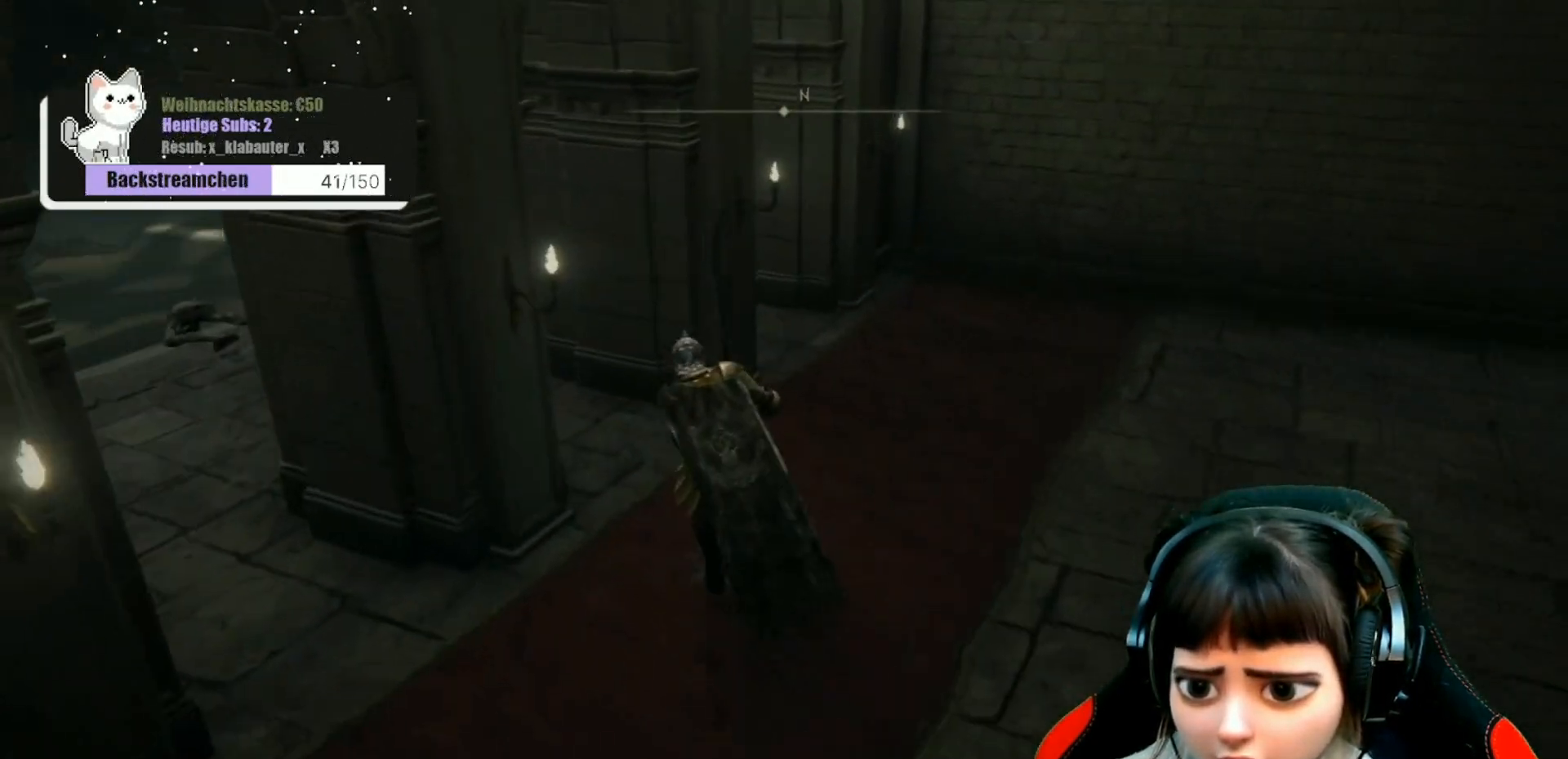
{"buttons": ["B"], "left_stick": "up-left", "right_stick": "center", "events": []}
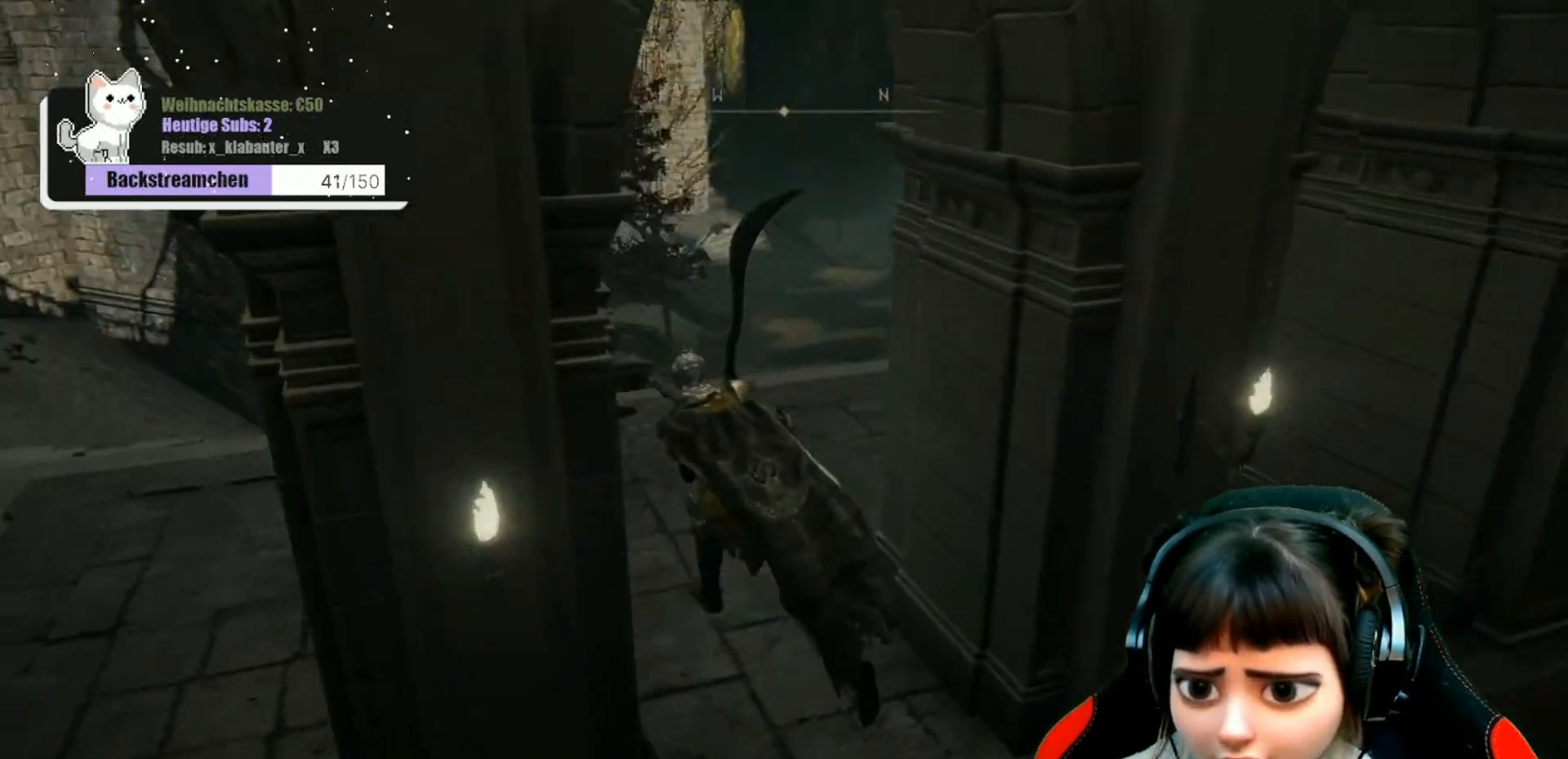
{"buttons": ["B"], "left_stick": "up", "right_stick": "center", "events": [[100, "left_stick", "up"]]}
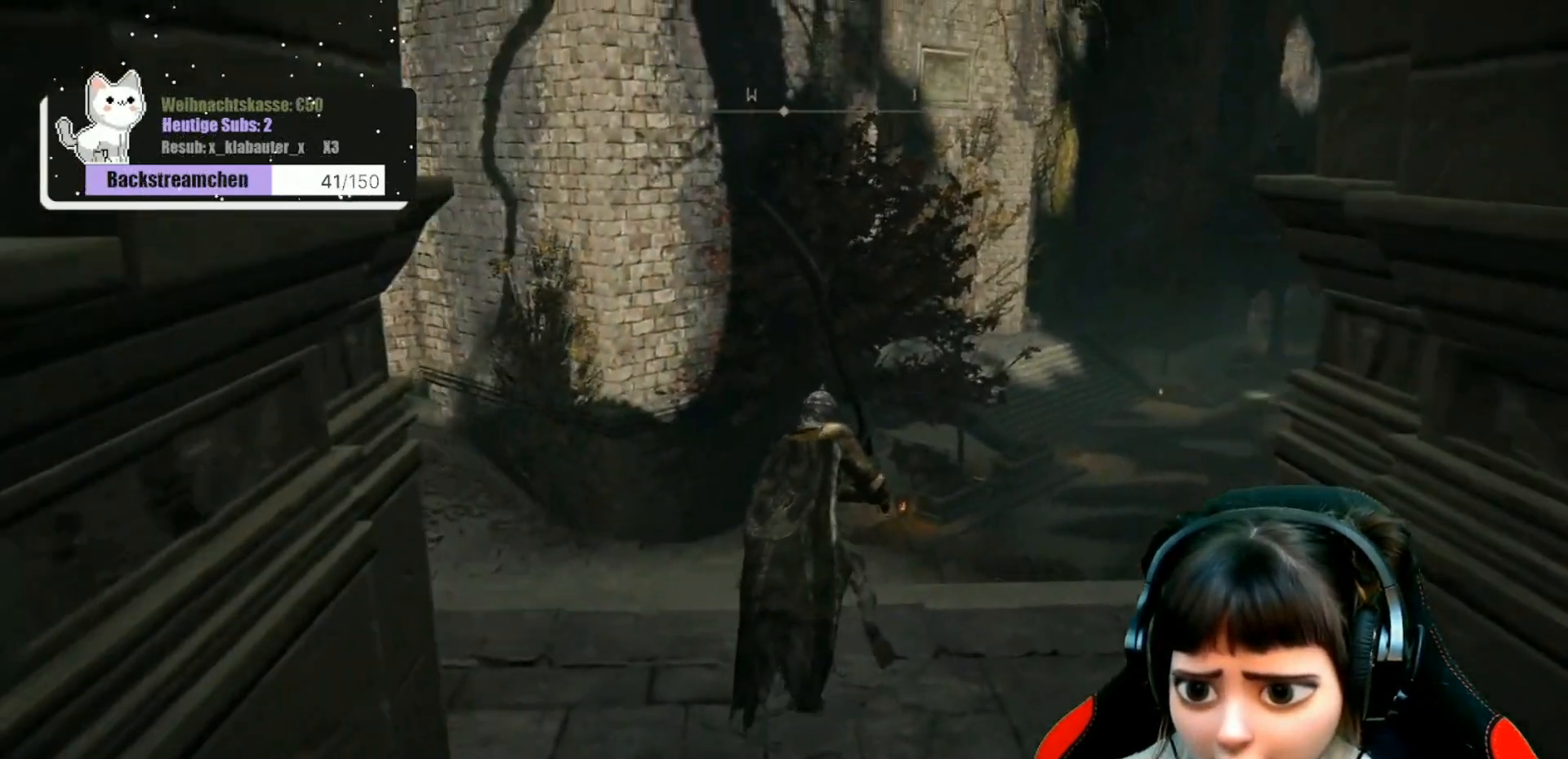
{"buttons": ["B"], "left_stick": "up", "right_stick": "center", "events": []}
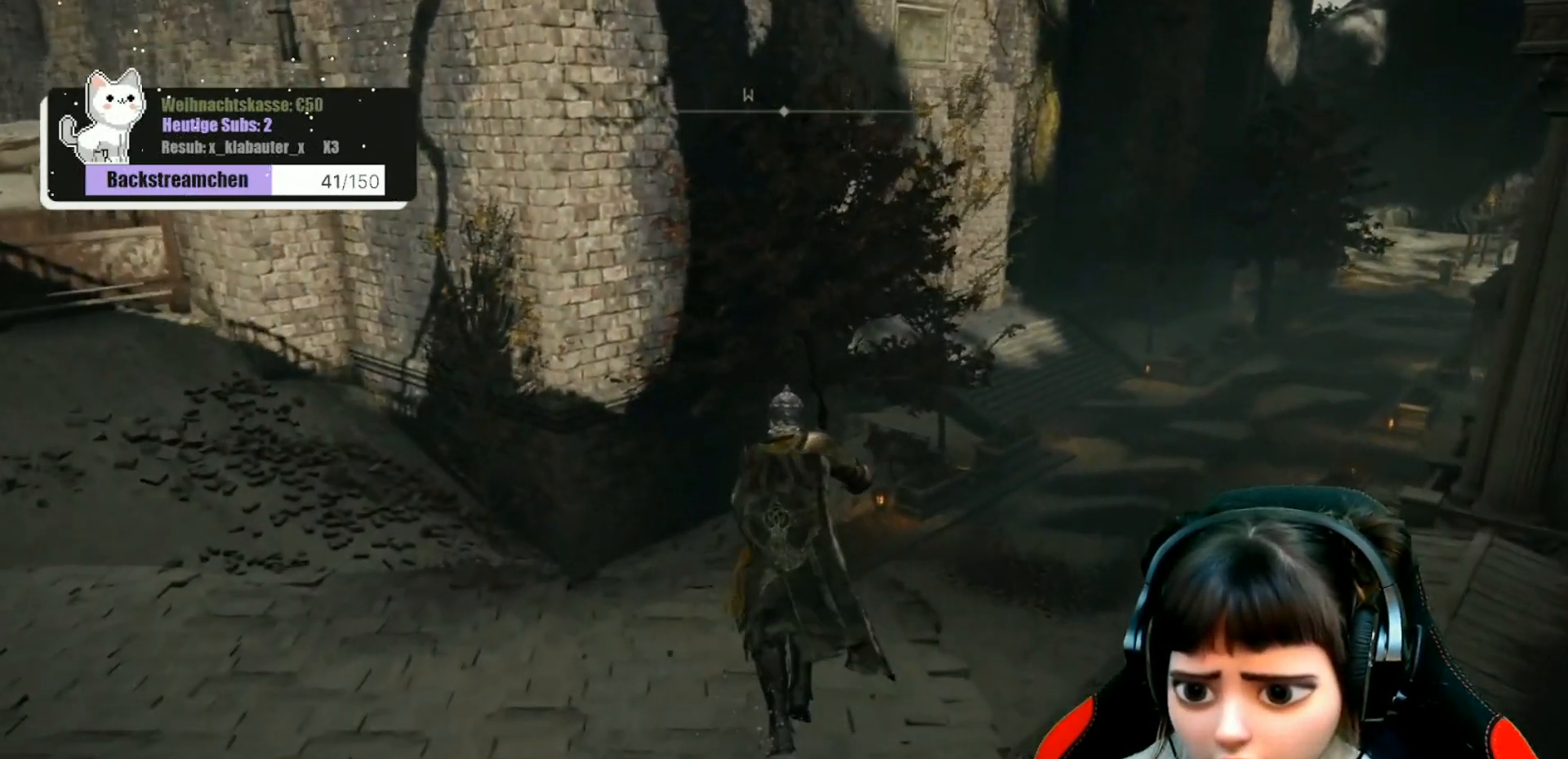
{"buttons": ["B"], "left_stick": "up-right", "right_stick": "center", "events": [[200, "left_stick", "up-right"]]}
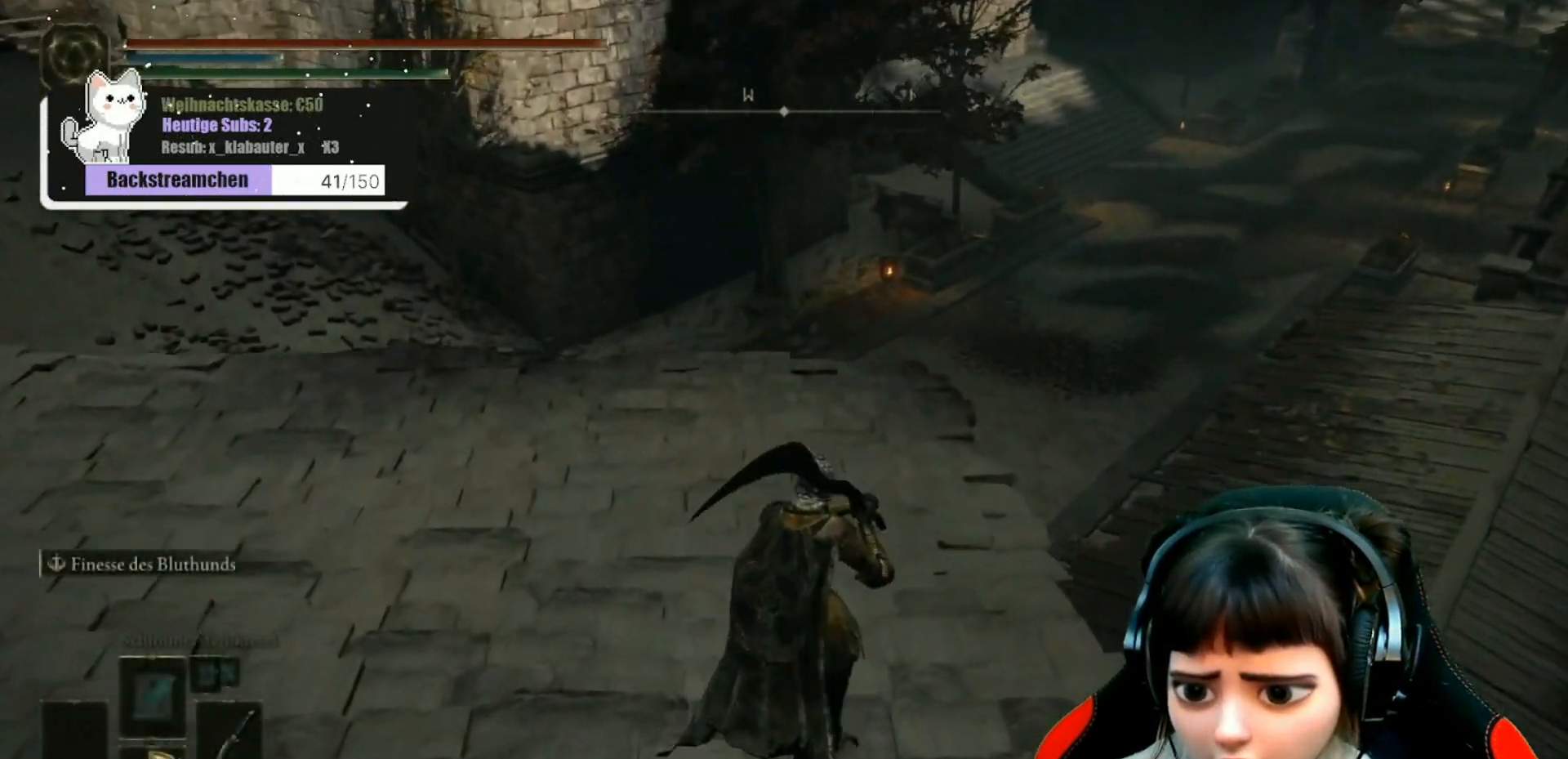
{"buttons": ["B"], "left_stick": "up-right", "right_stick": "center", "events": []}
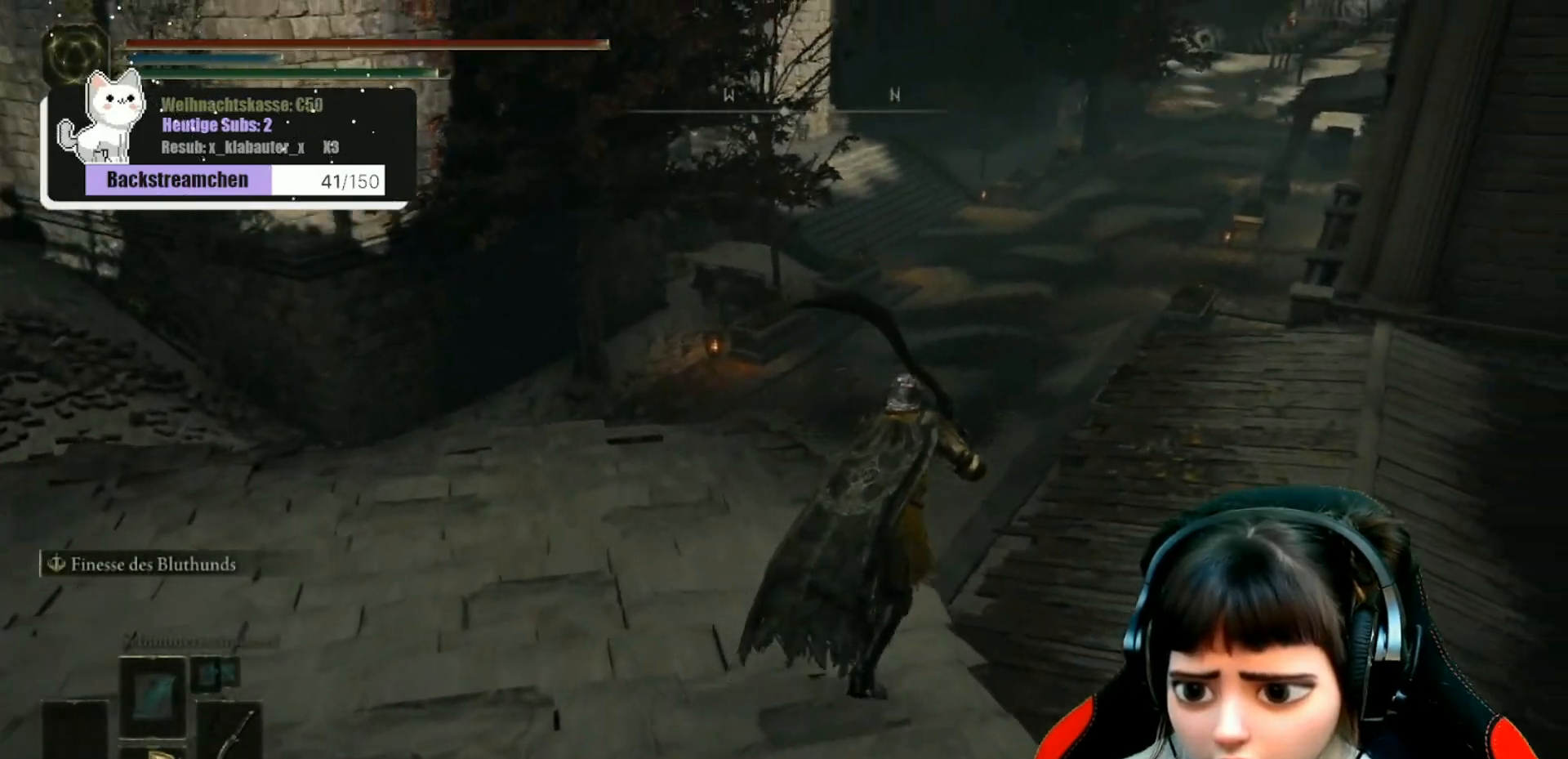
{"buttons": ["B"], "left_stick": "up-right", "right_stick": "center", "events": []}
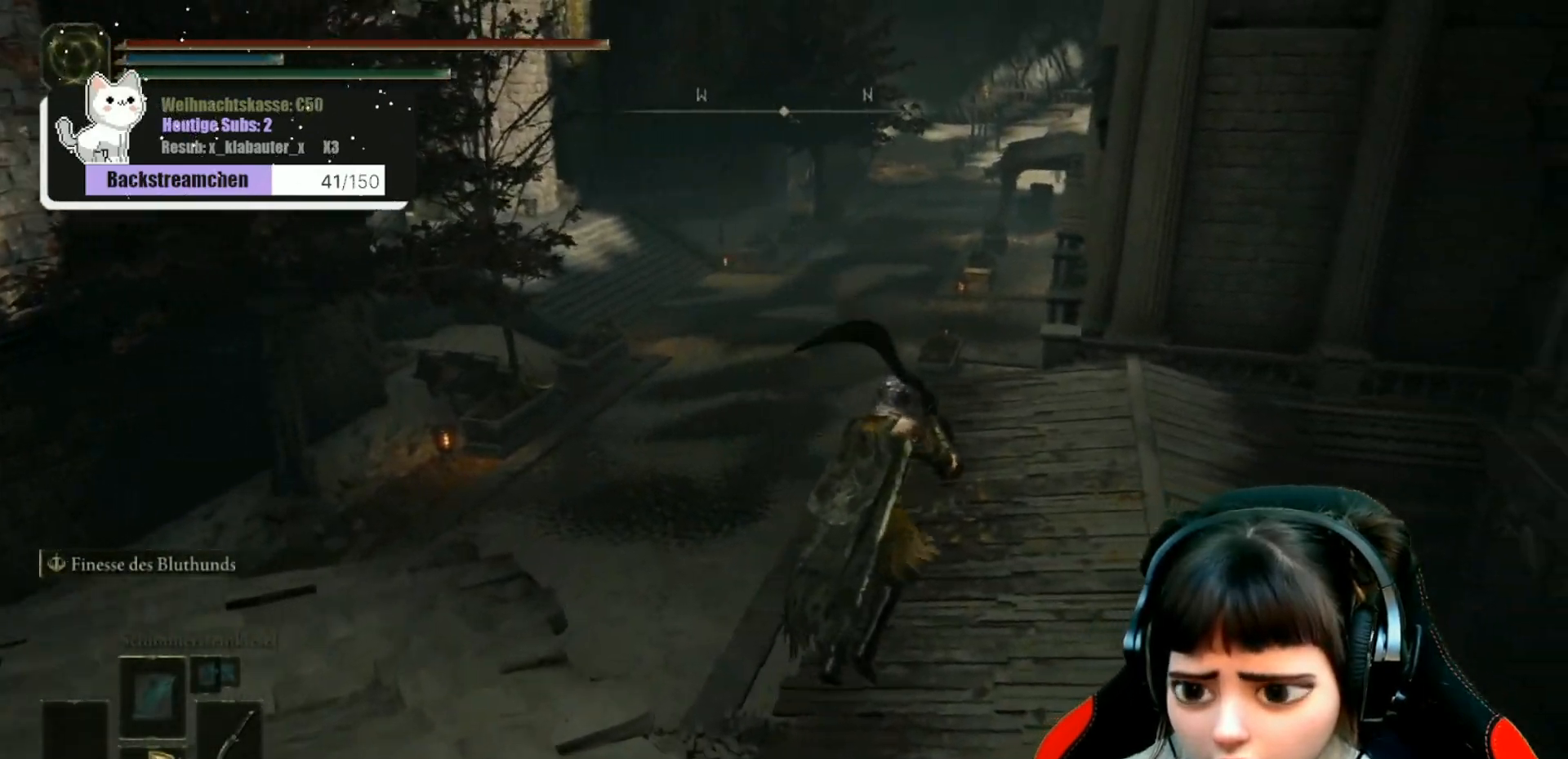
{"buttons": ["B"], "left_stick": "up", "right_stick": "center", "events": [[17, "left_stick", "up"]]}
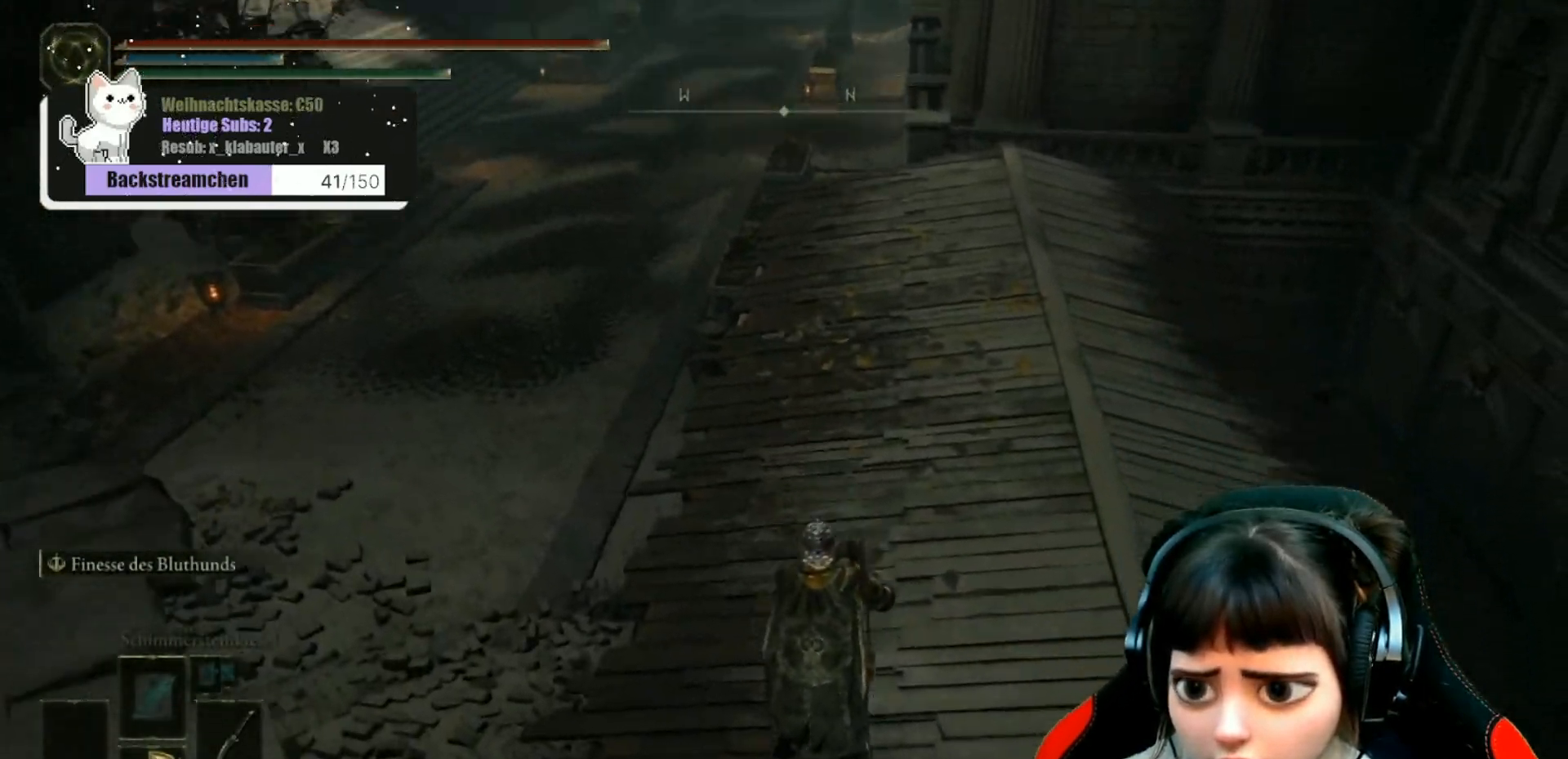
{"buttons": ["B"], "left_stick": "up", "right_stick": "center", "events": []}
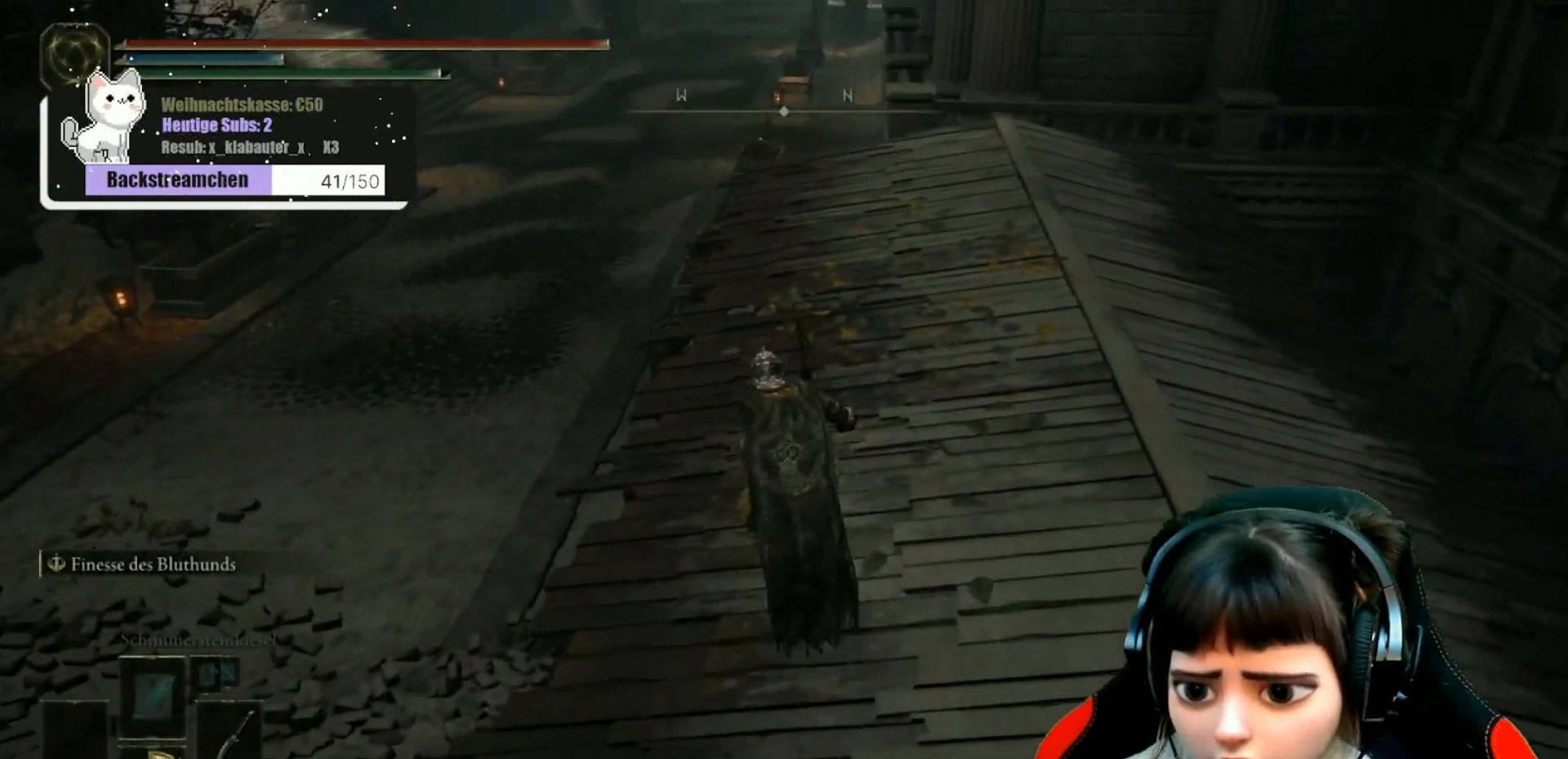
{"buttons": ["B"], "left_stick": "up", "right_stick": "center", "events": []}
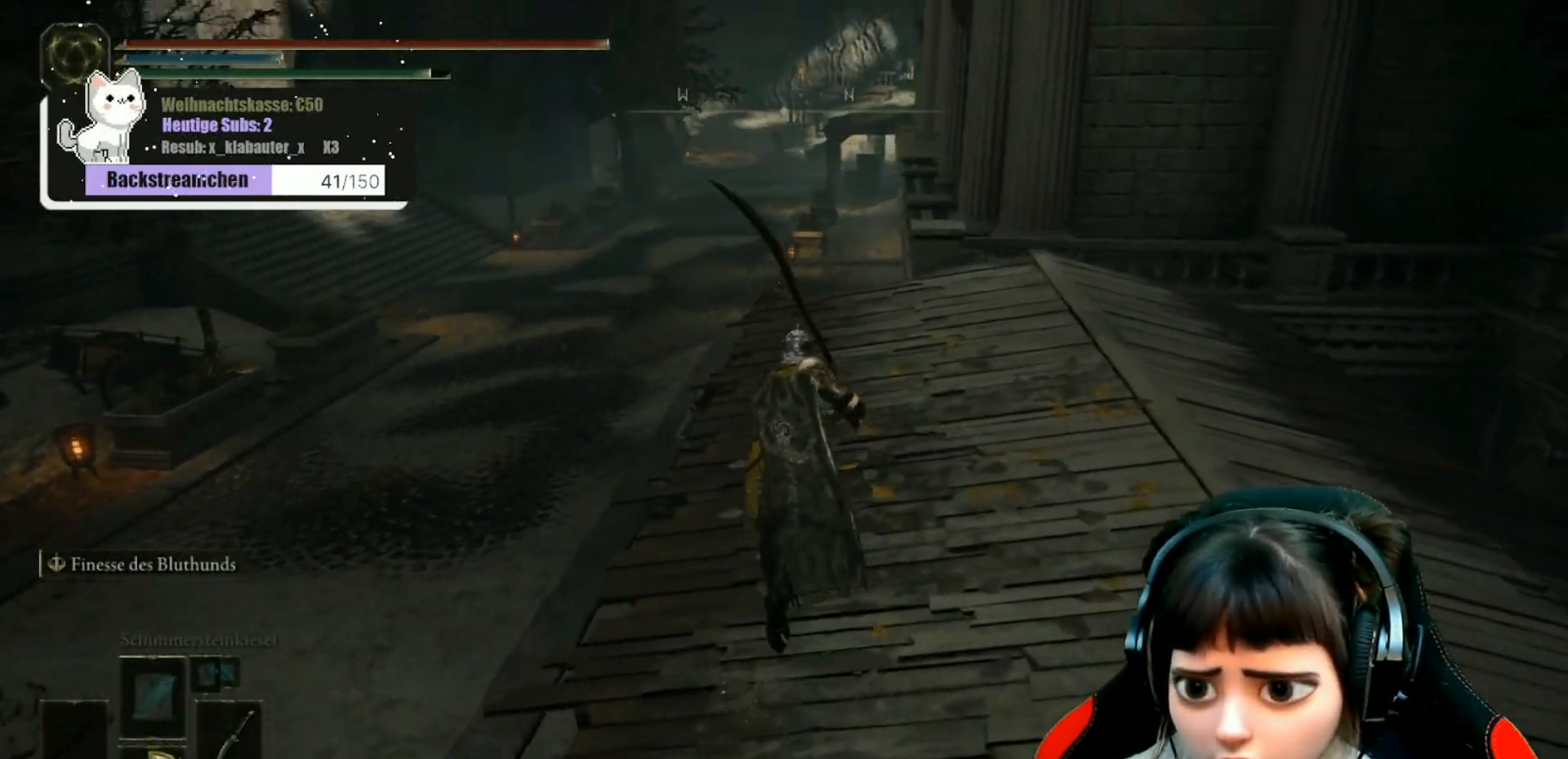
{"buttons": ["B"], "left_stick": "up", "right_stick": "center", "events": []}
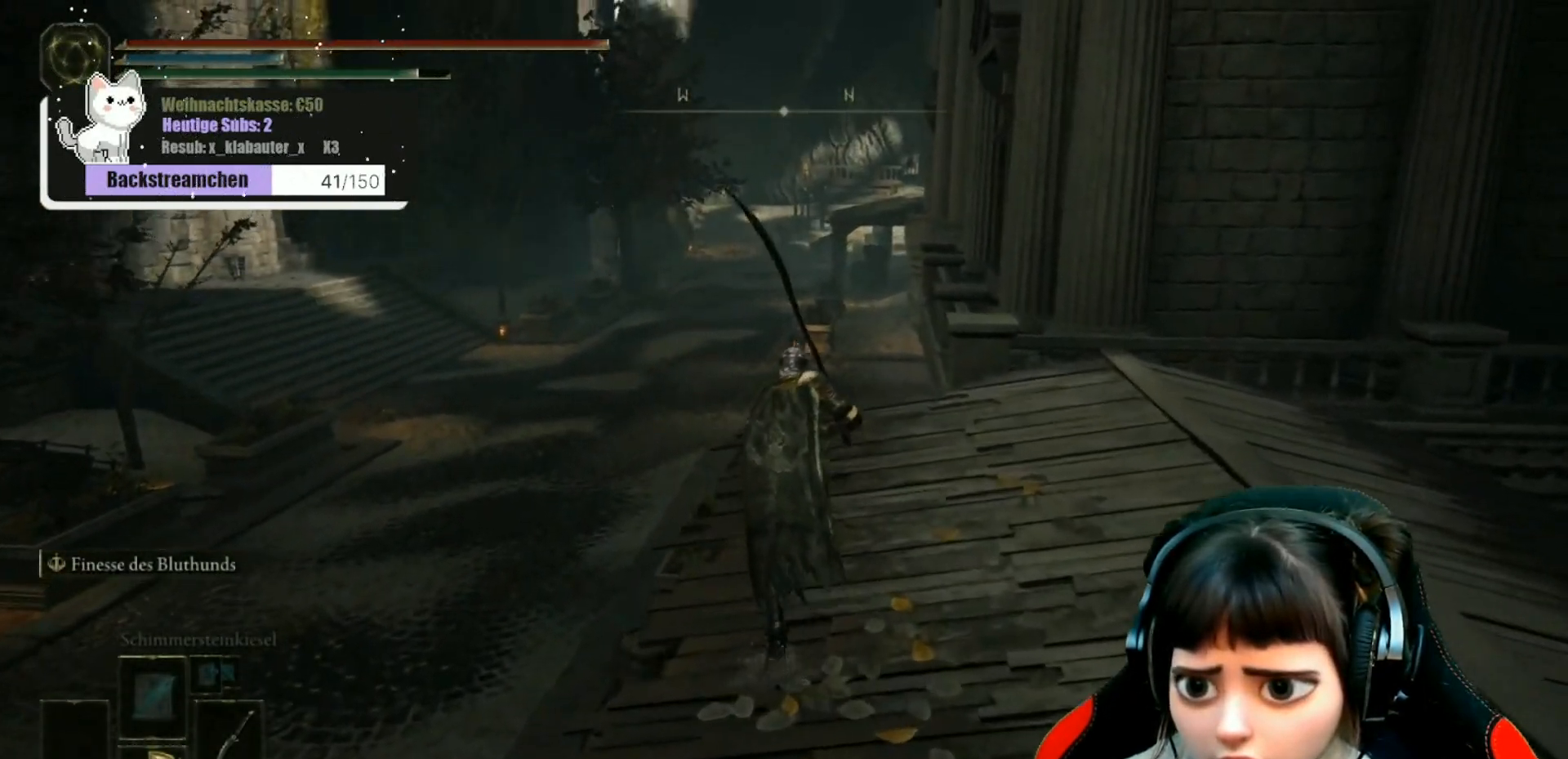
{"buttons": ["B"], "left_stick": "up", "right_stick": "center", "events": []}
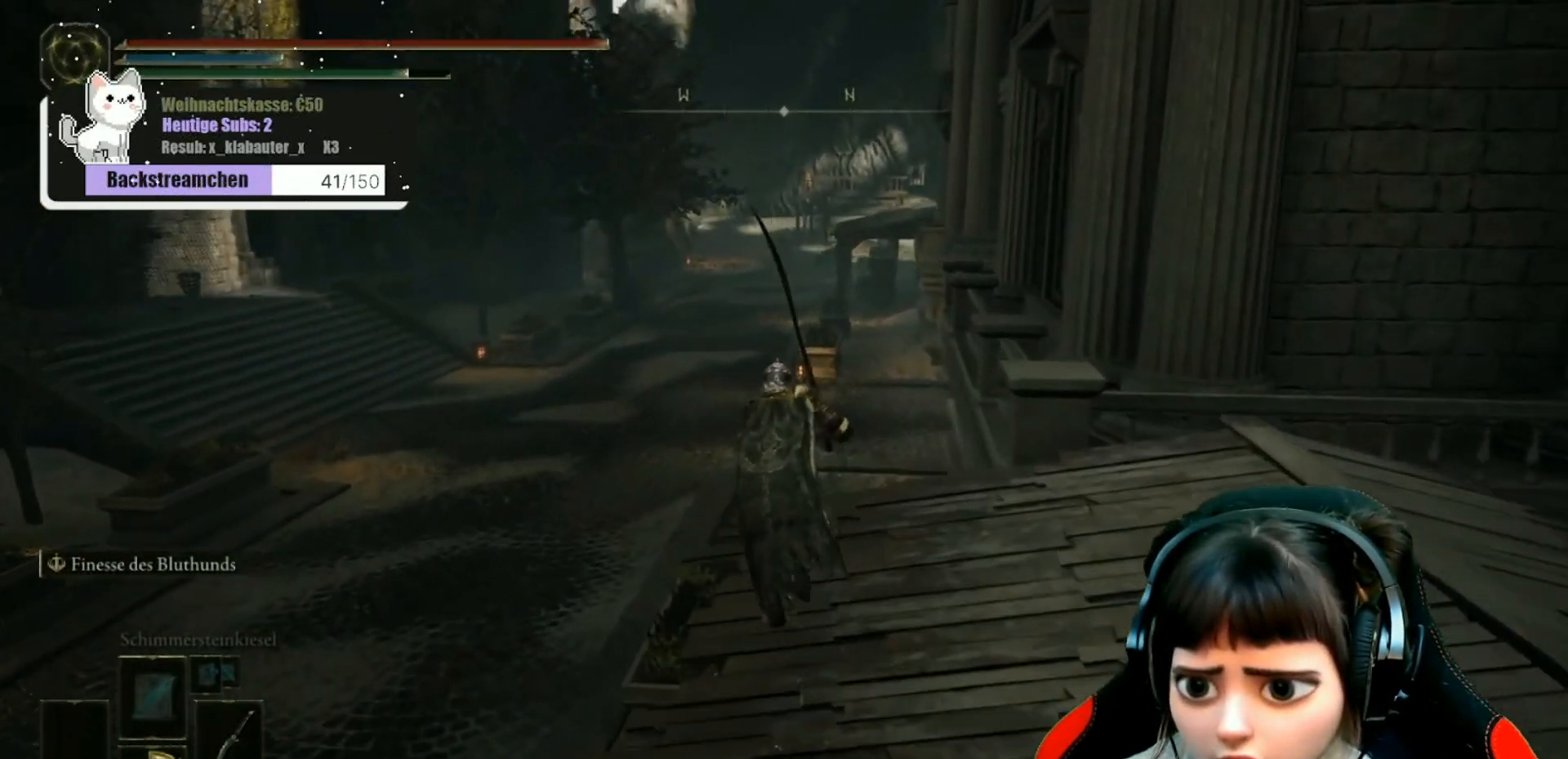
{"buttons": ["B"], "left_stick": "up", "right_stick": "center", "events": []}
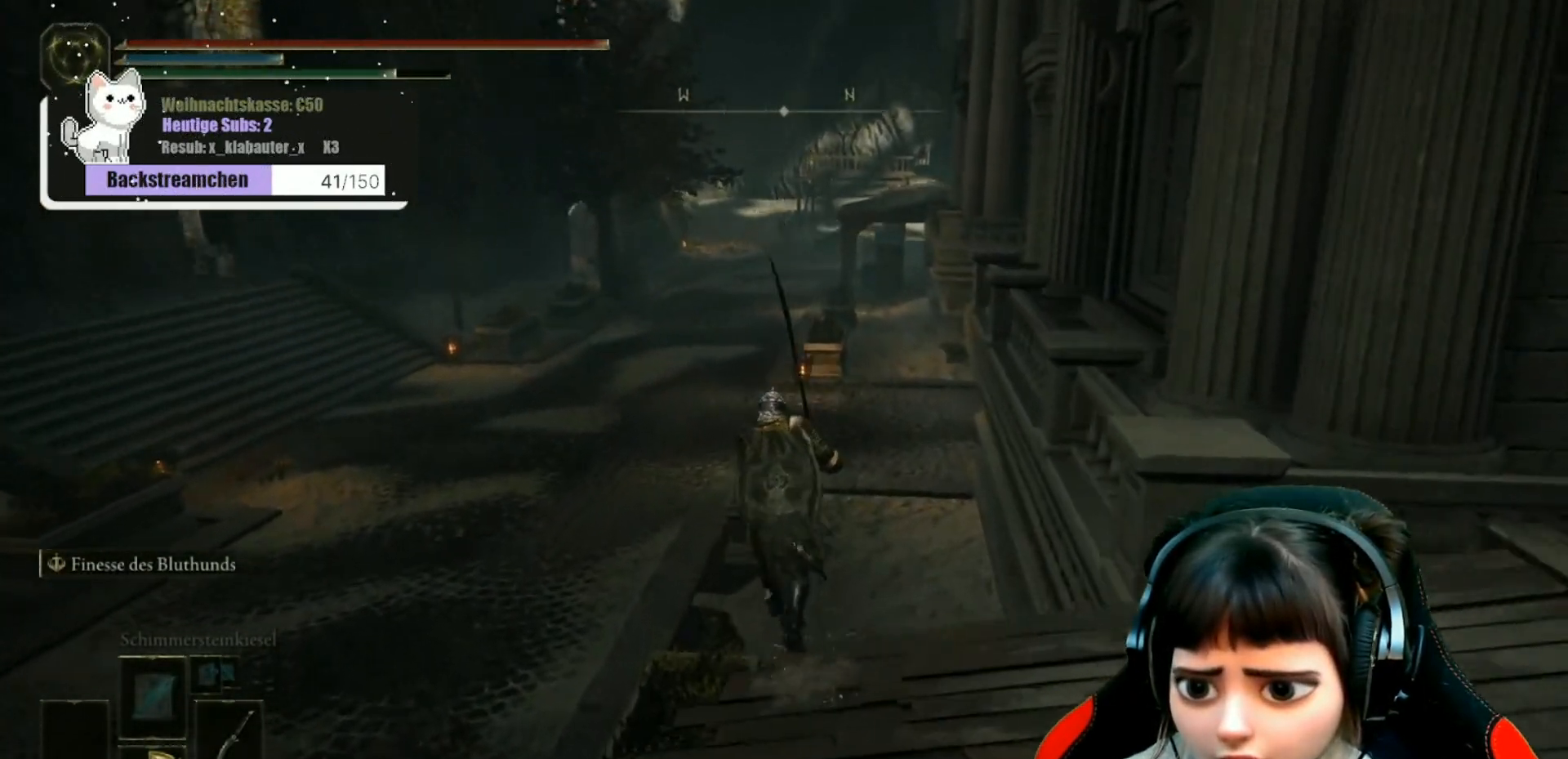
{"buttons": ["B"], "left_stick": "up", "right_stick": "center", "events": []}
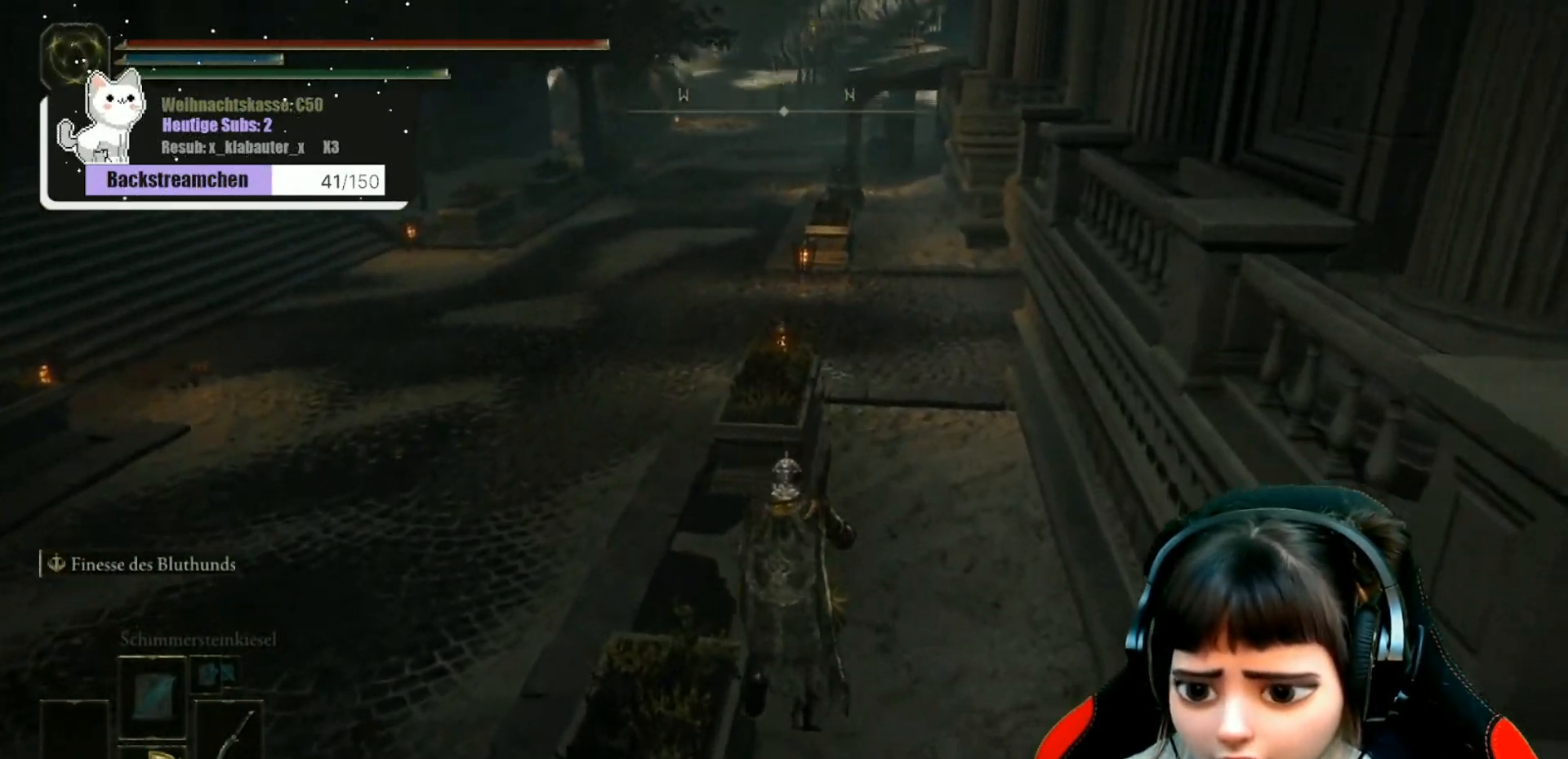
{"buttons": ["B"], "left_stick": "up", "right_stick": "center", "events": []}
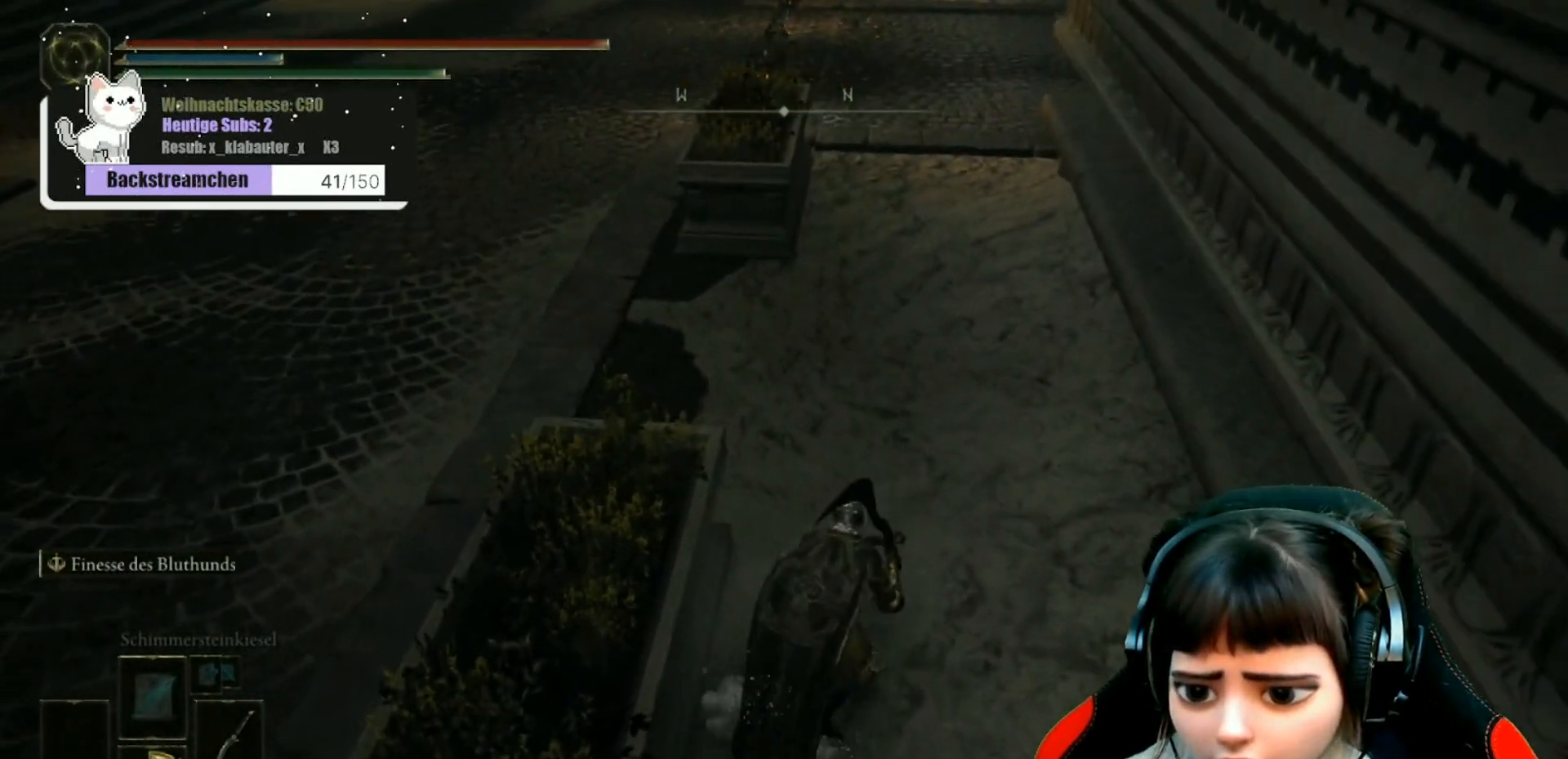
{"buttons": ["B"], "left_stick": "up", "right_stick": "center", "events": []}
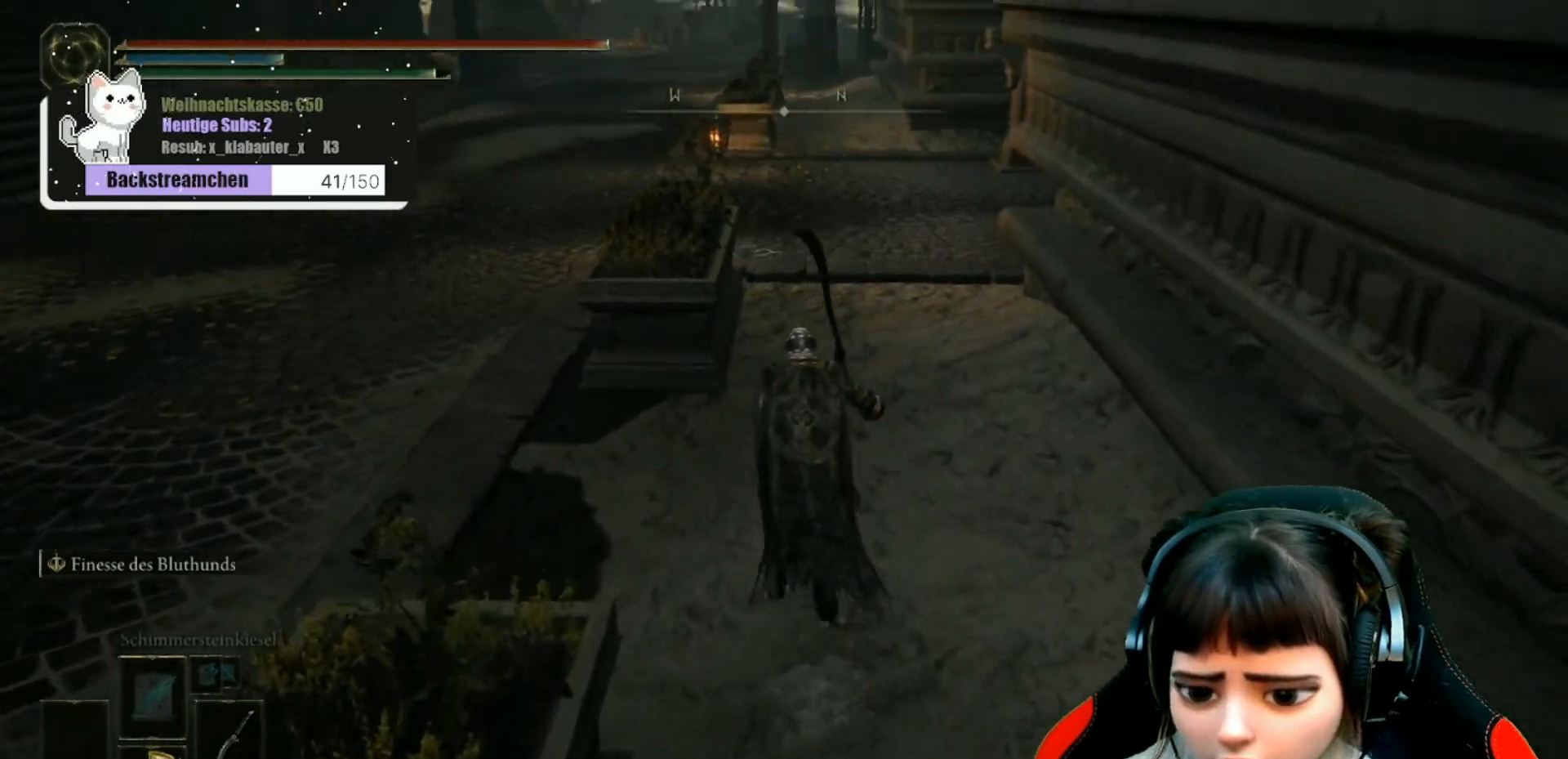
{"buttons": ["B"], "left_stick": "up", "right_stick": "center", "events": []}
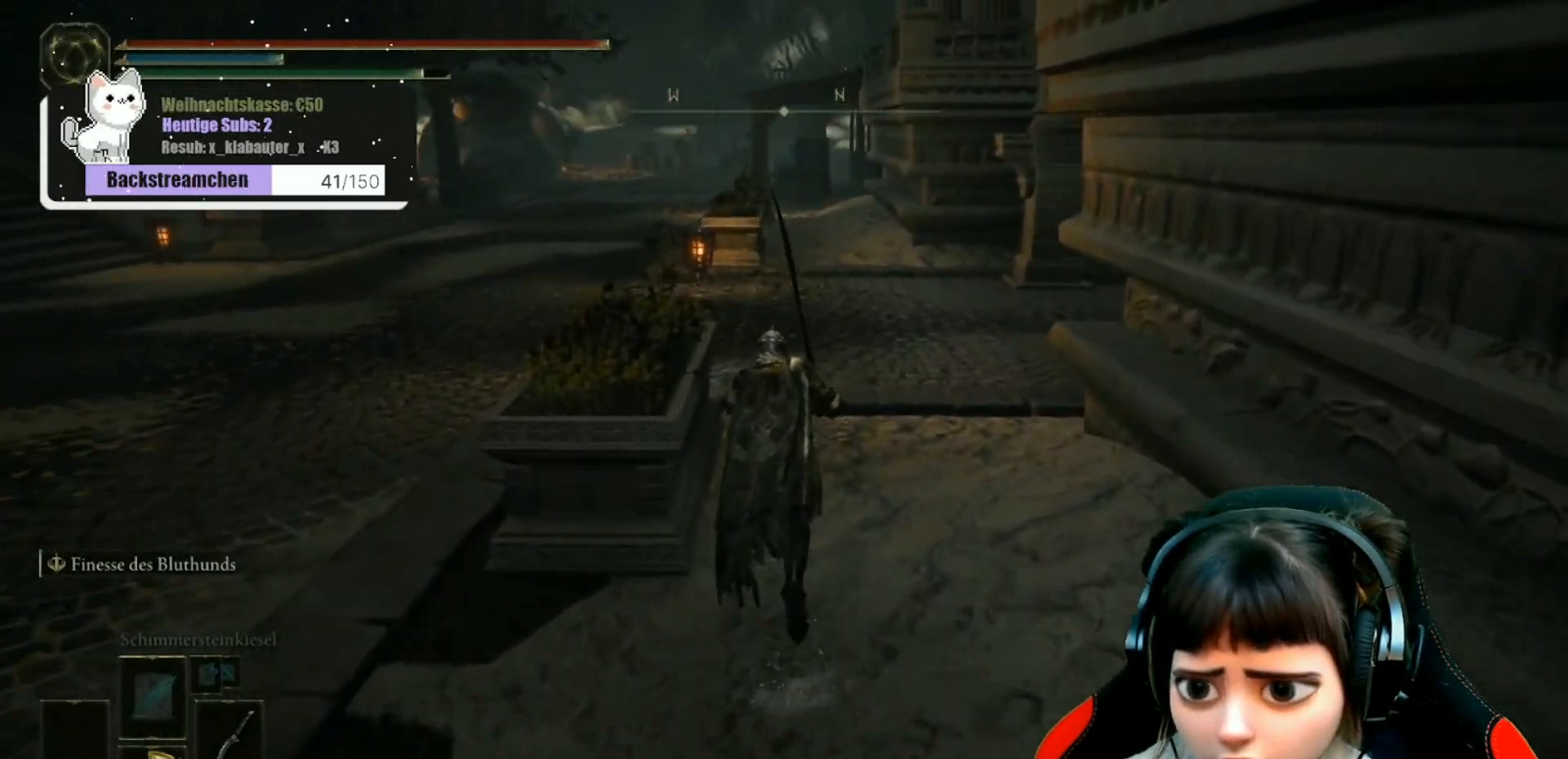
{"buttons": [], "left_stick": "up", "right_stick": "right", "events": [[83, "B", "up"], [383, "right_stick", "right"]]}
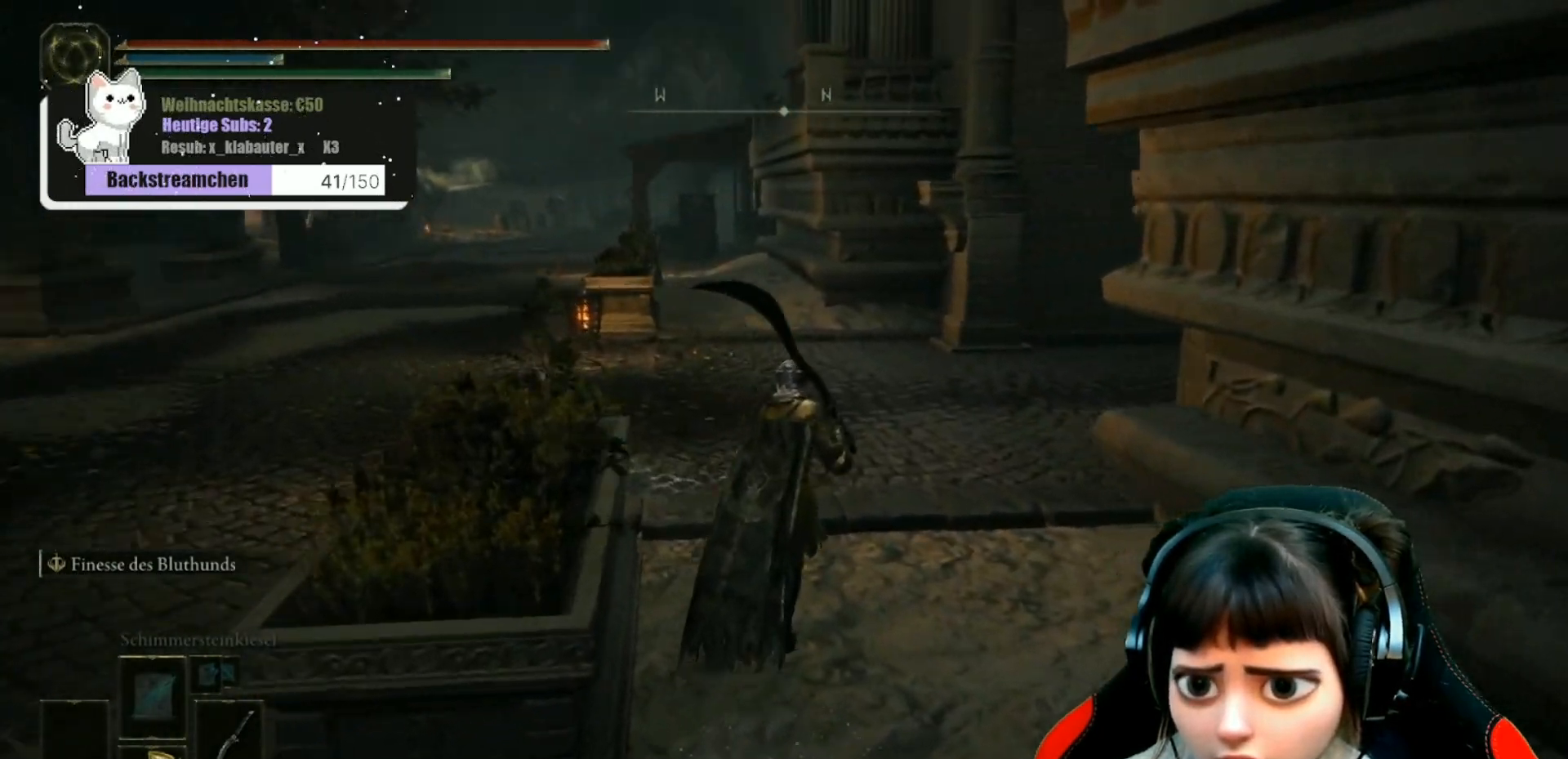
{"buttons": [], "left_stick": "up", "right_stick": "right", "events": []}
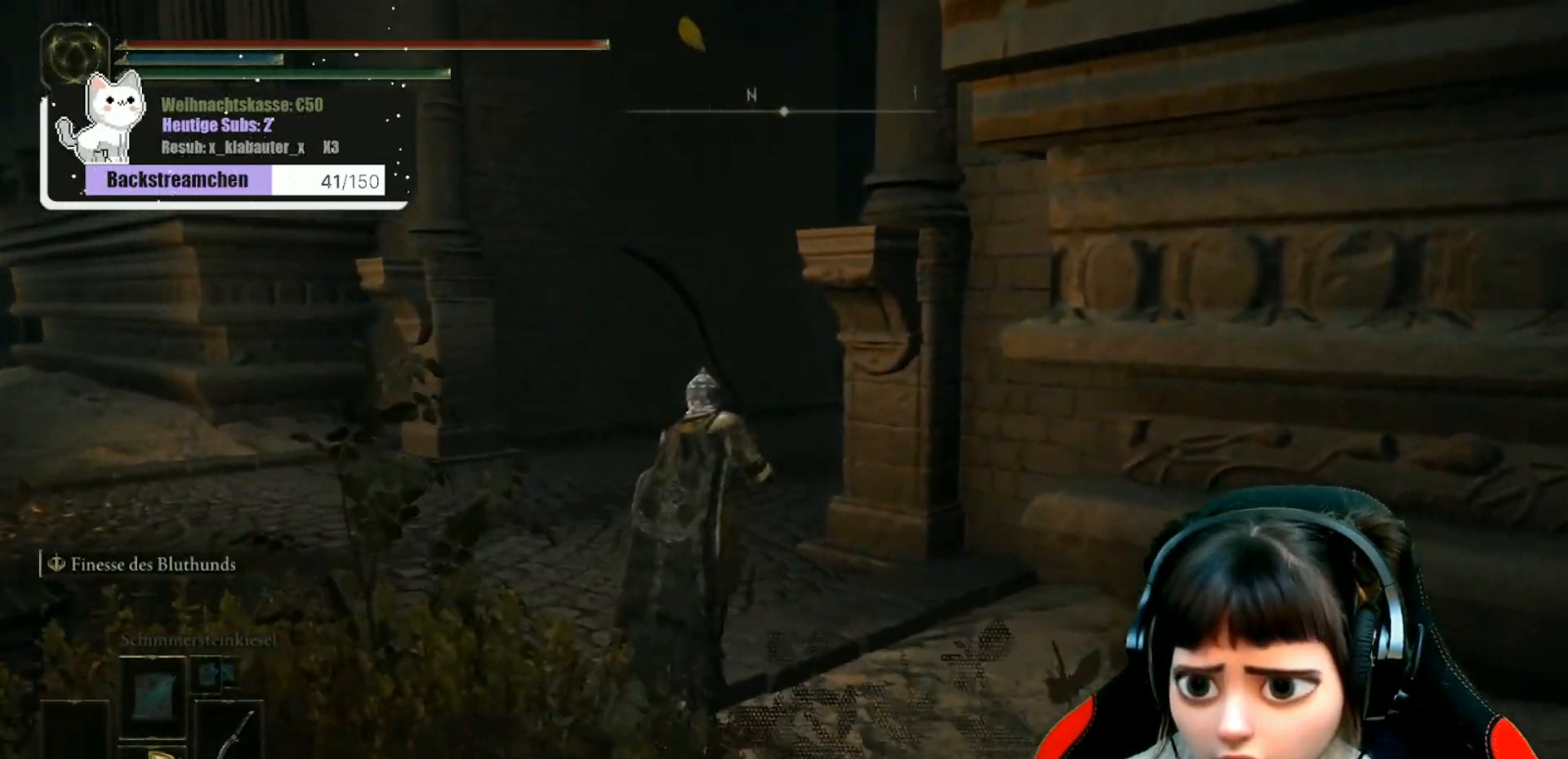
{"buttons": [], "left_stick": "up", "right_stick": "down-right", "events": [[117, "right_stick", "down-right"]]}
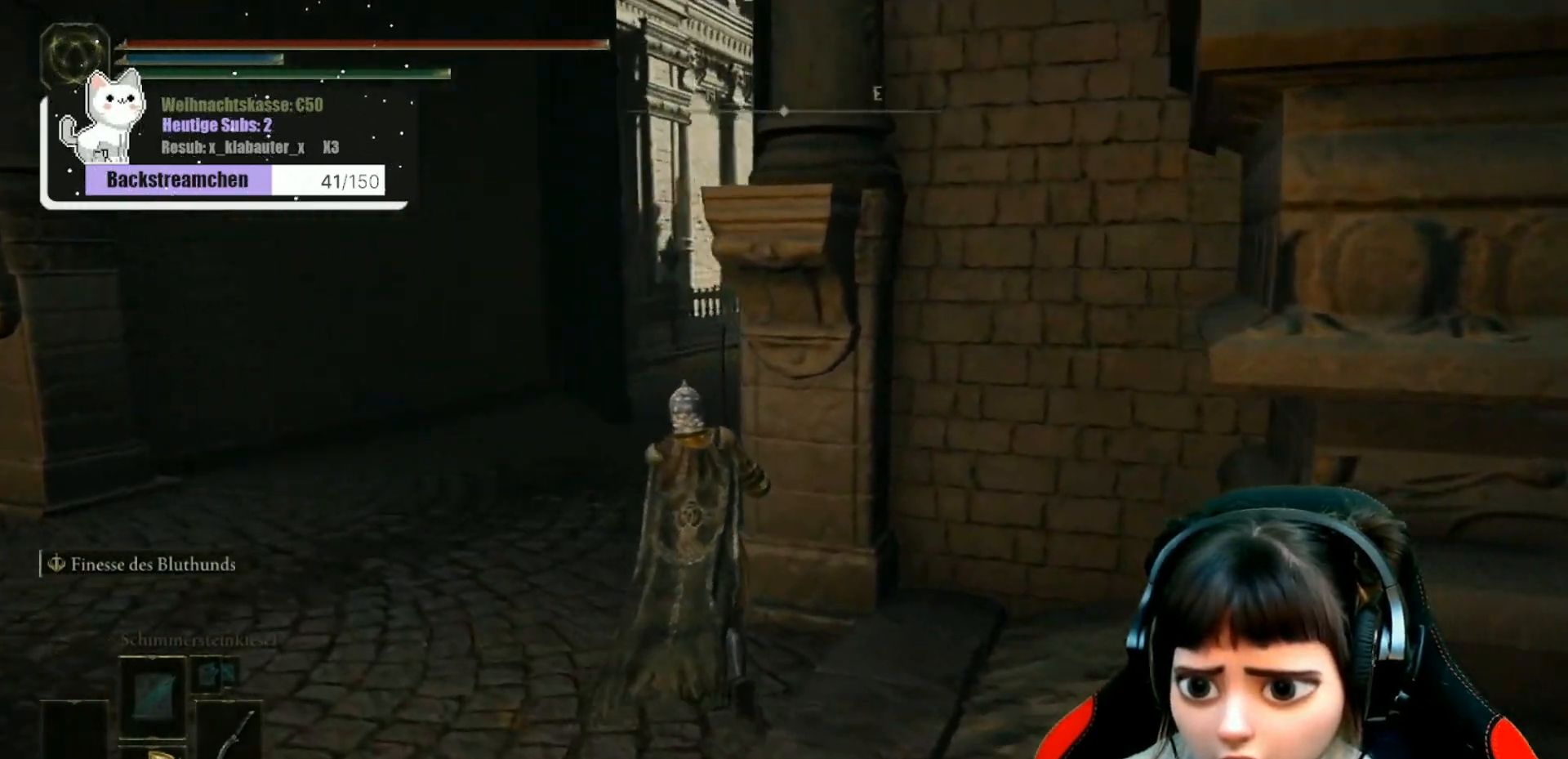
{"buttons": ["B"], "left_stick": "up", "right_stick": "center", "events": [[150, "right_stick", "center"], [383, "B", "down"]]}
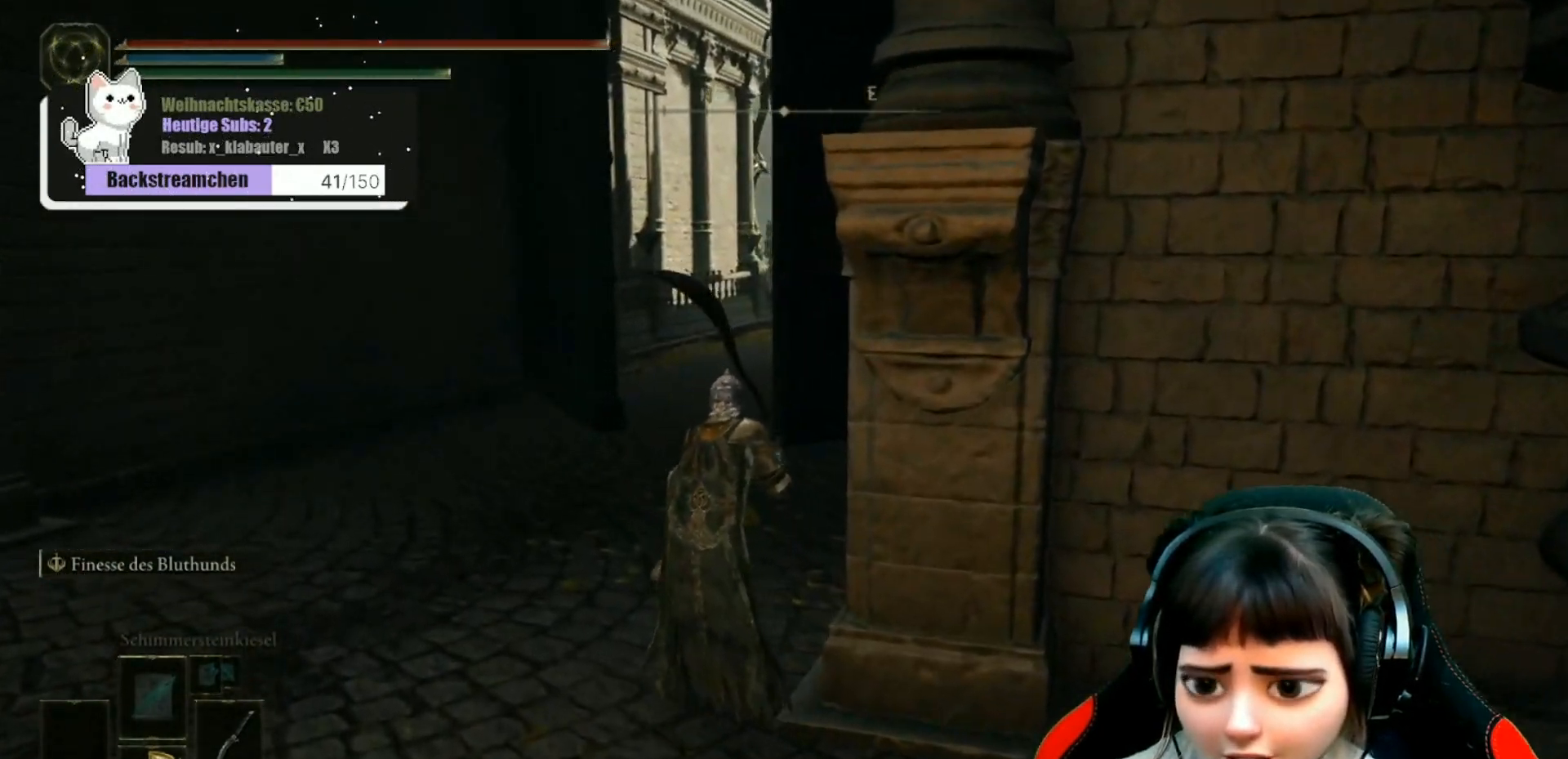
{"buttons": ["B"], "left_stick": "up", "right_stick": "center", "events": []}
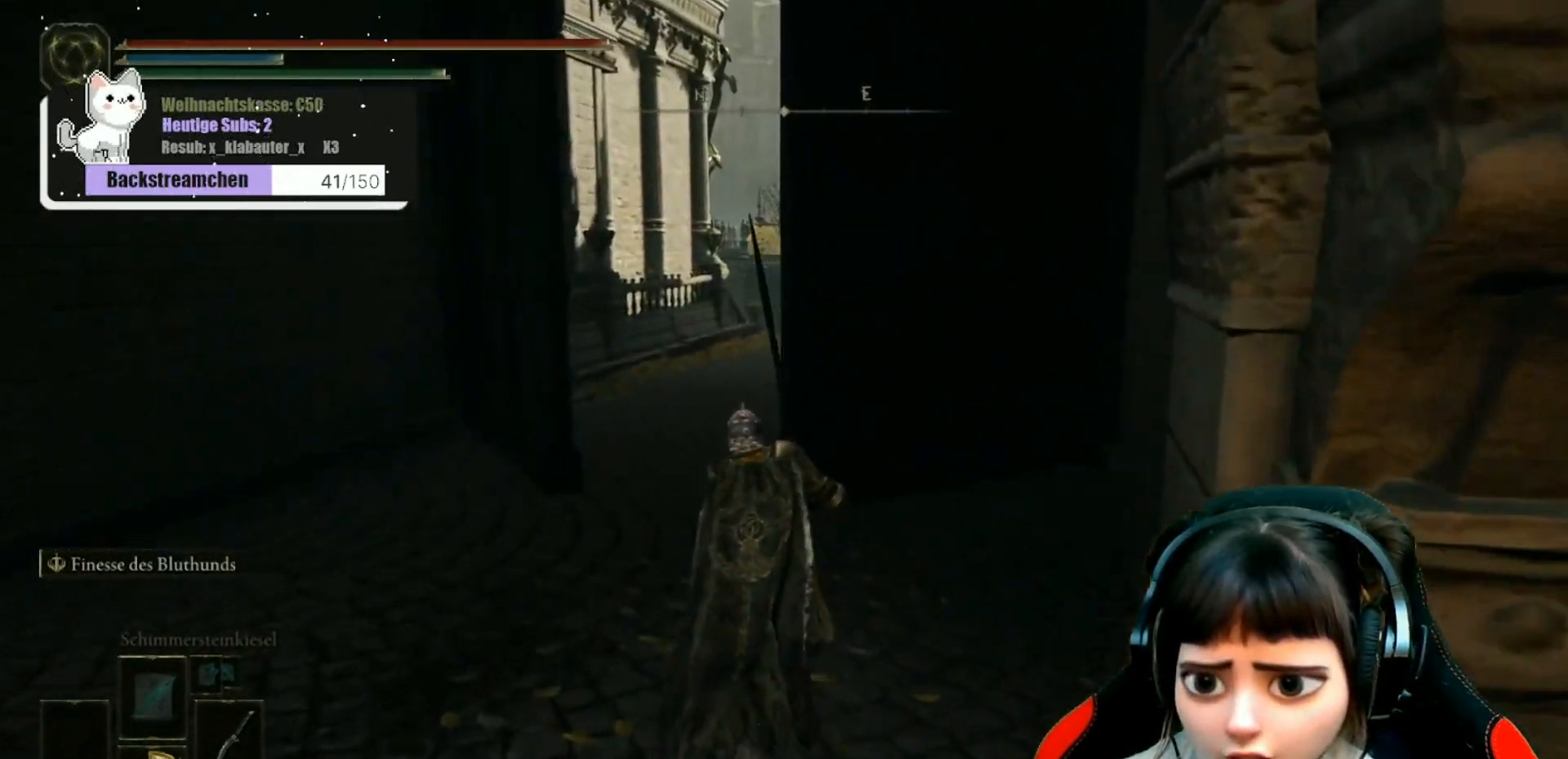
{"buttons": ["B"], "left_stick": "up", "right_stick": "center", "events": []}
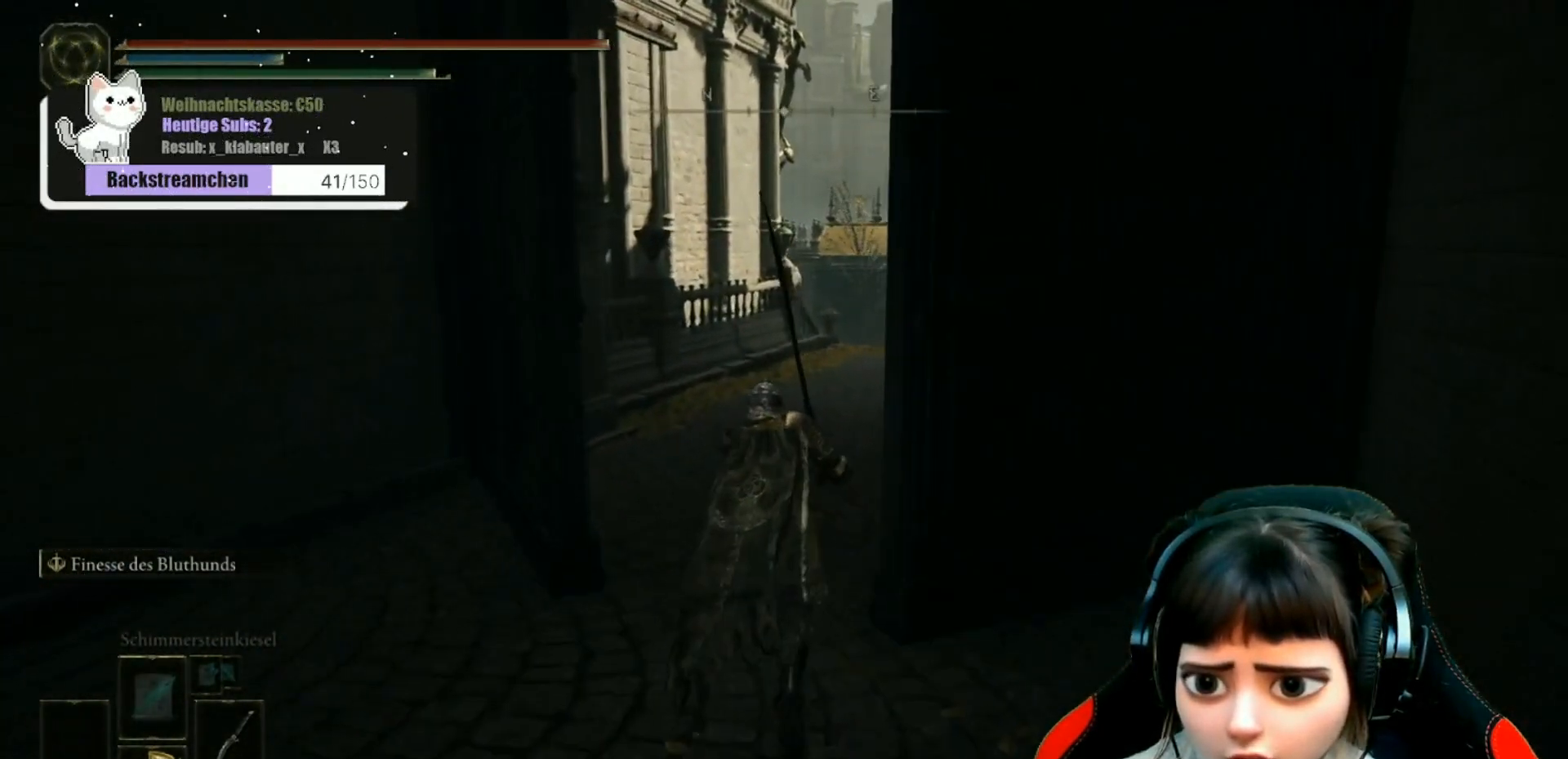
{"buttons": ["B"], "left_stick": "up", "right_stick": "center", "events": []}
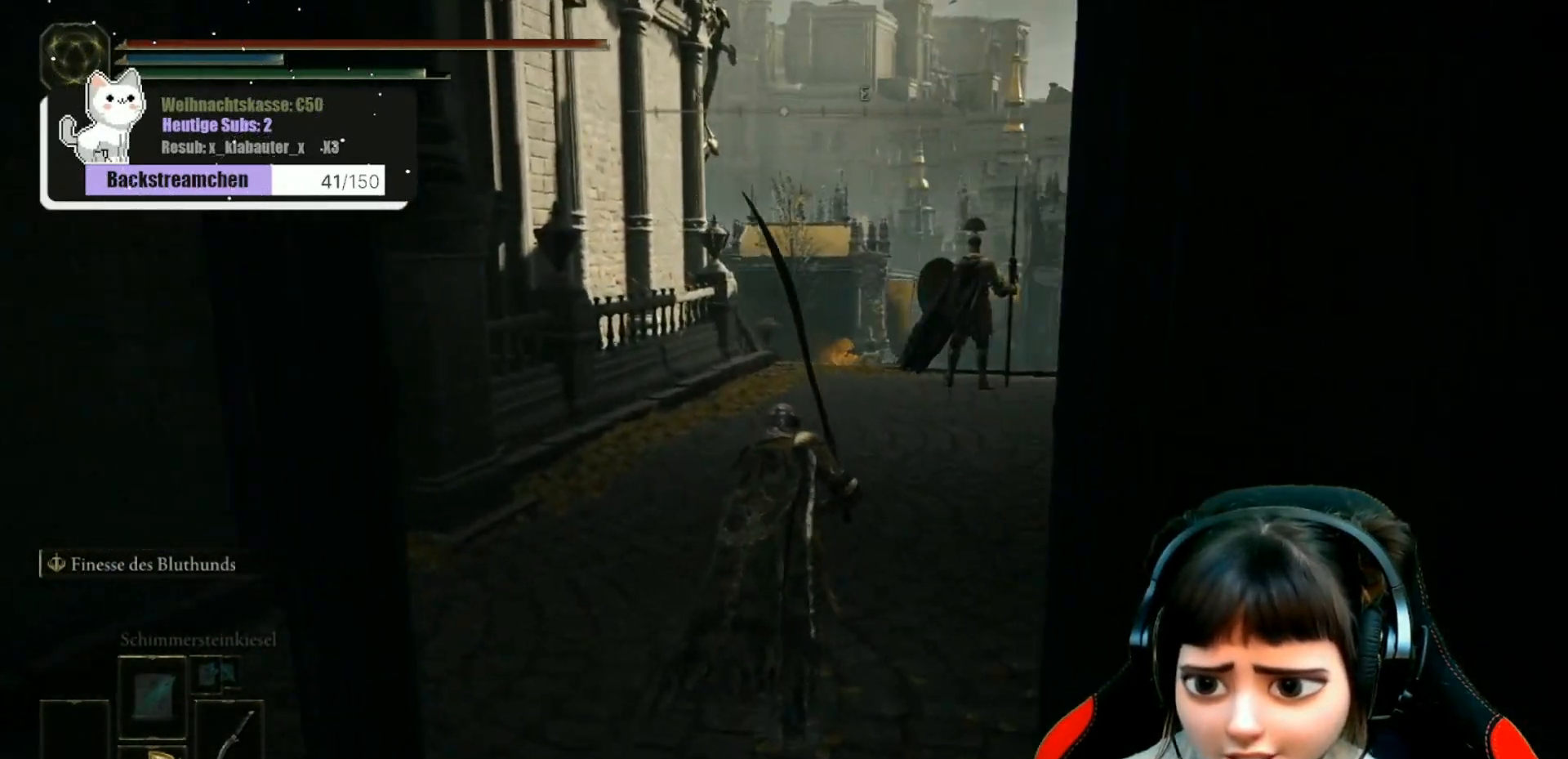
{"buttons": ["B"], "left_stick": "up", "right_stick": "center", "events": []}
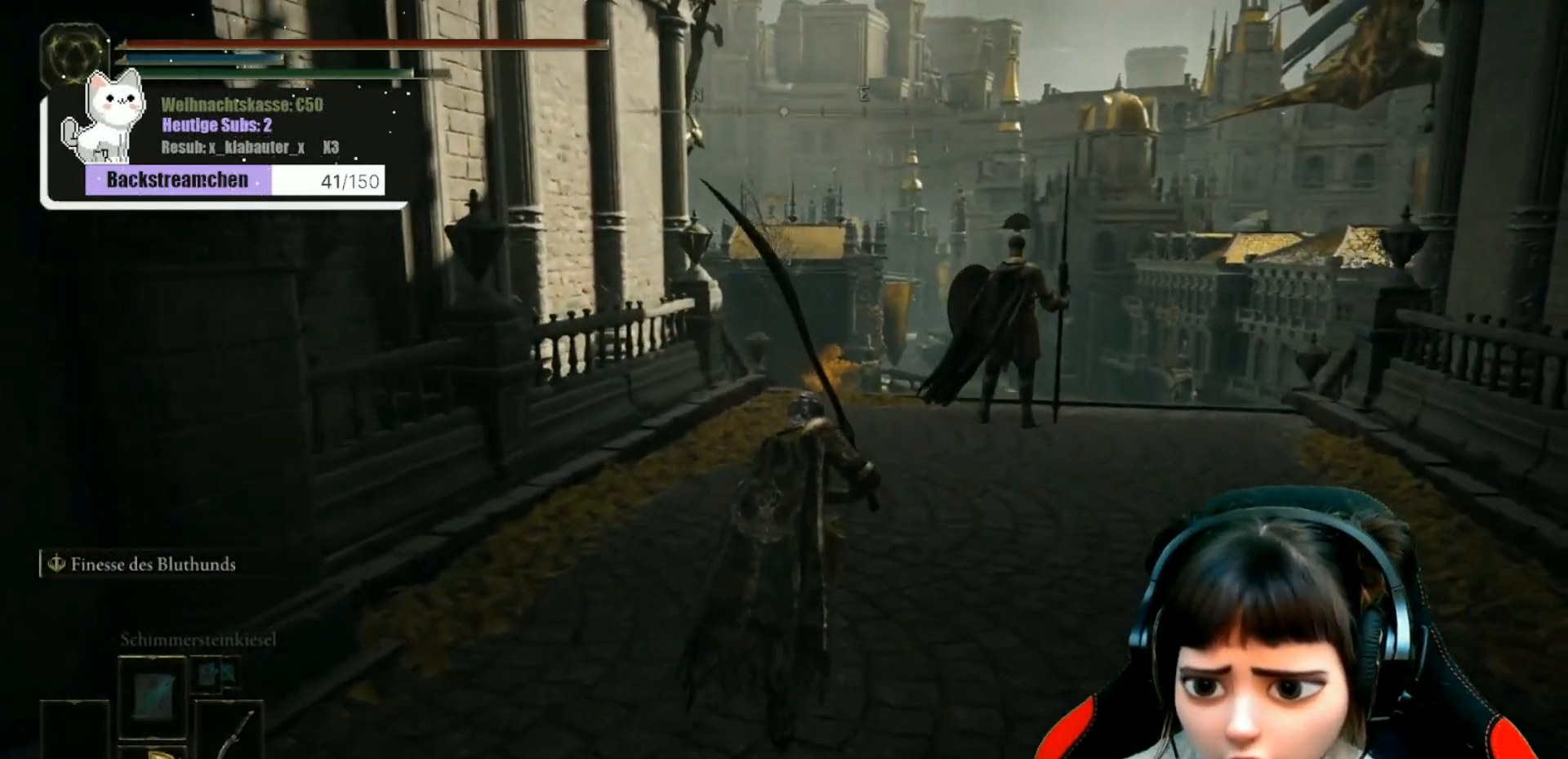
{"buttons": ["B"], "left_stick": "up", "right_stick": "center", "events": []}
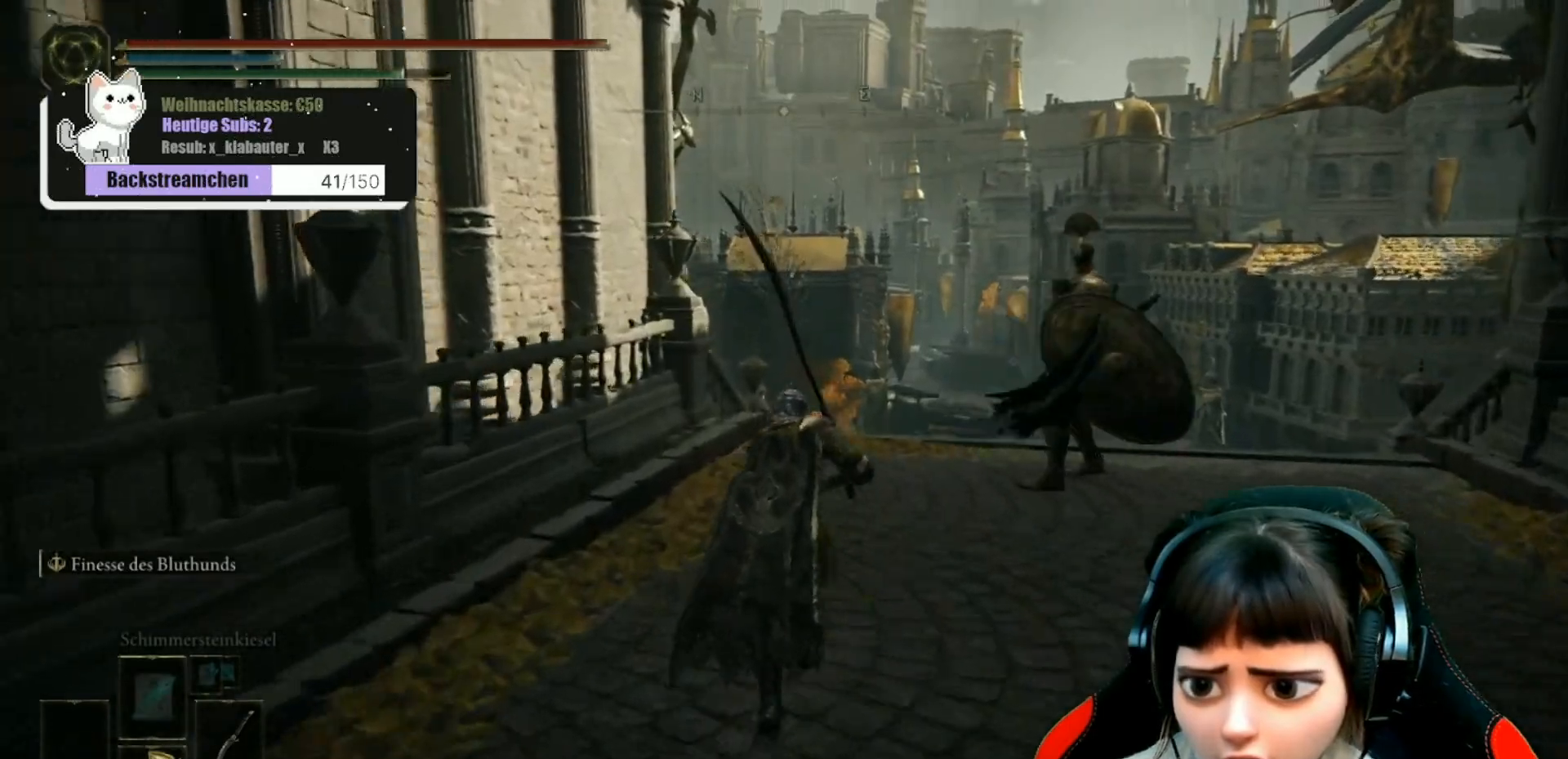
{"buttons": ["B"], "left_stick": "up", "right_stick": "center", "events": []}
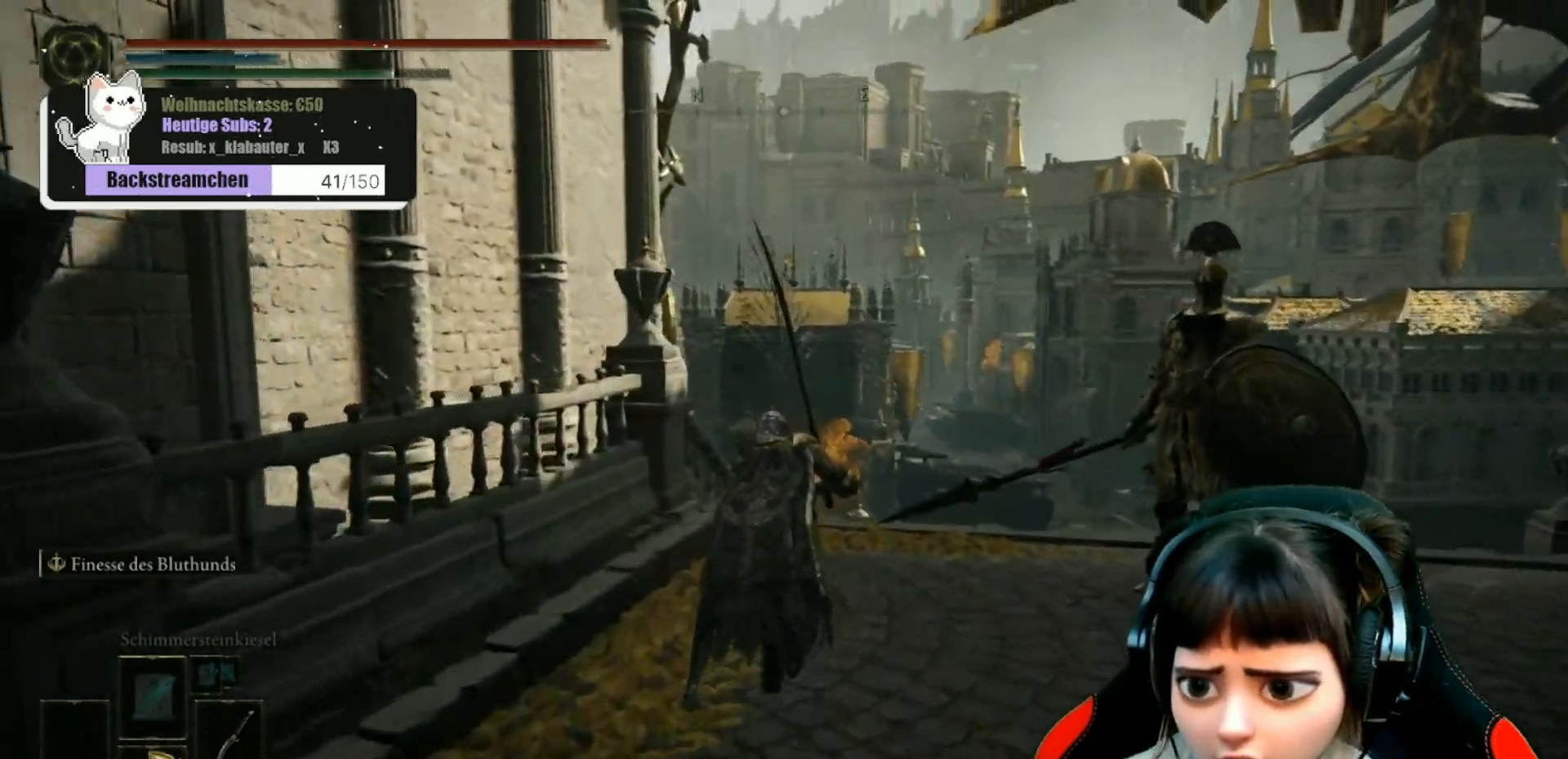
{"buttons": ["B"], "left_stick": "up", "right_stick": "center", "events": []}